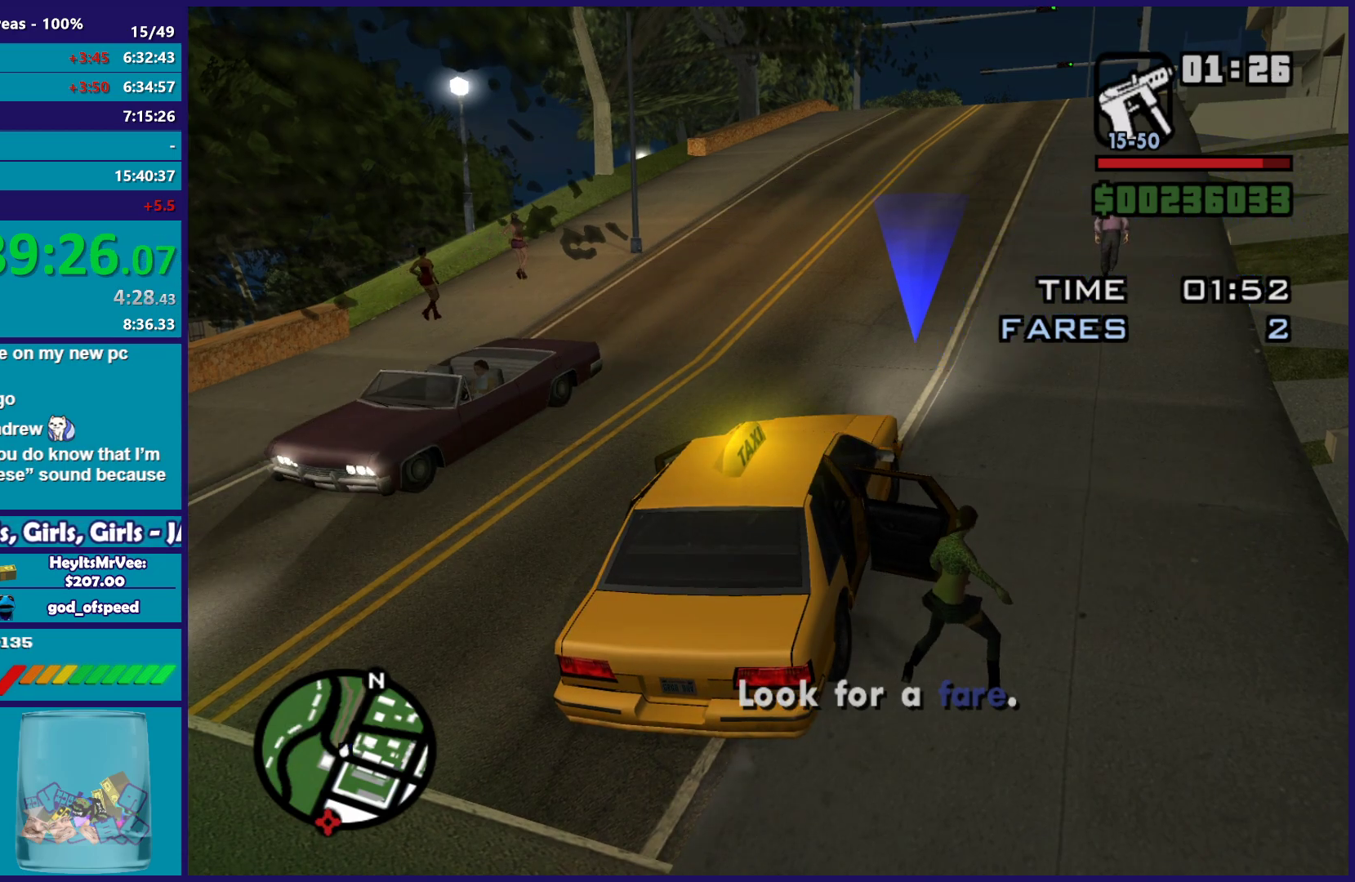
Gameplay with a controller (Xbox layout); each line is a JSON object with the inputs held at the frame after it. "button_events" lists button changes between this image and that frame as [ms after this image, input, new state], when the widget could be followed in between (sticks are given only as held states). This document gives stick clicks only as held states, not as events.
{"buttons": ["R2"], "left_stick": "left", "right_stick": "left", "button_events": [[300, "R2", "down"]]}
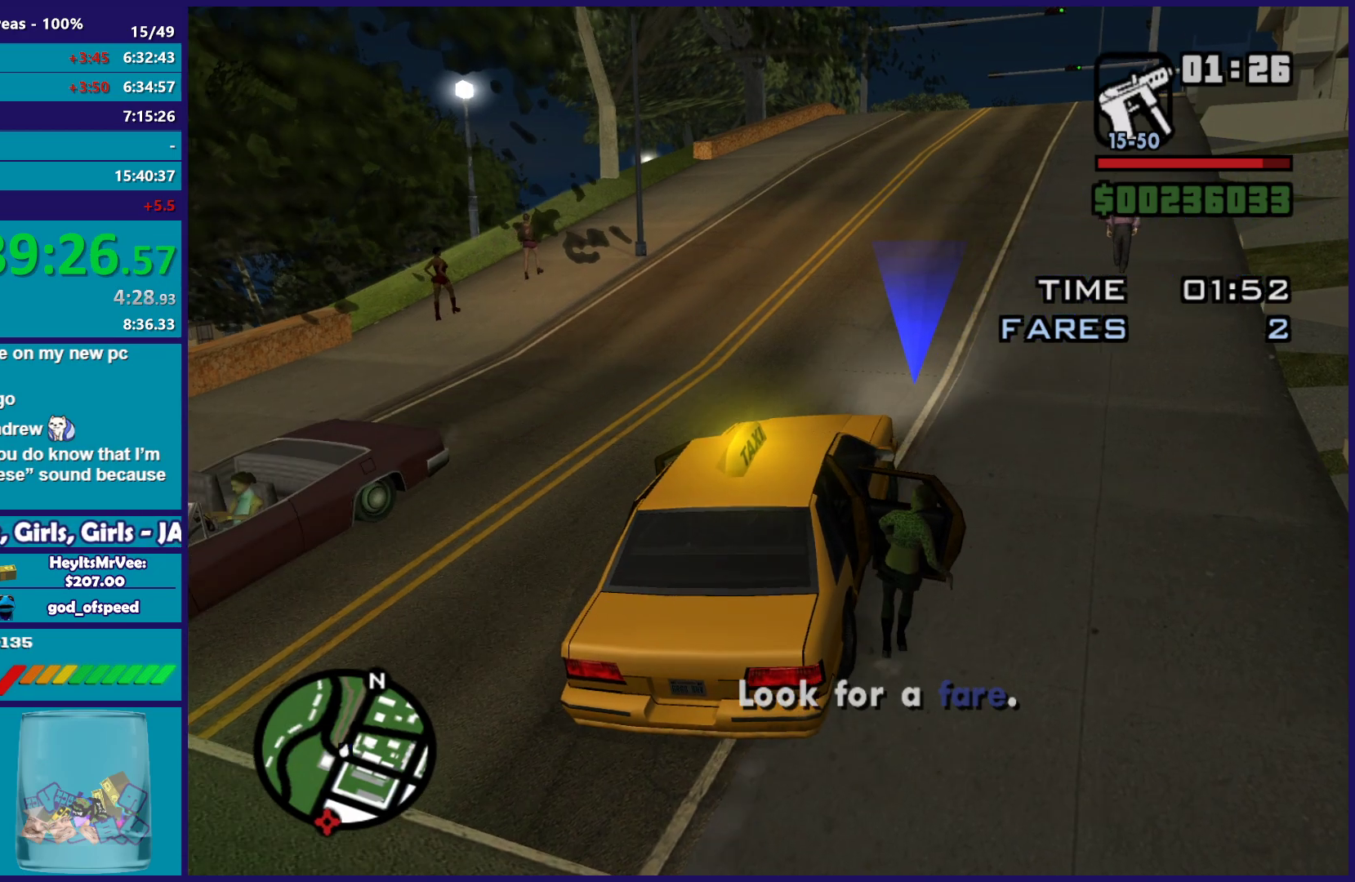
{"buttons": ["R2"], "left_stick": "left", "right_stick": "left", "button_events": []}
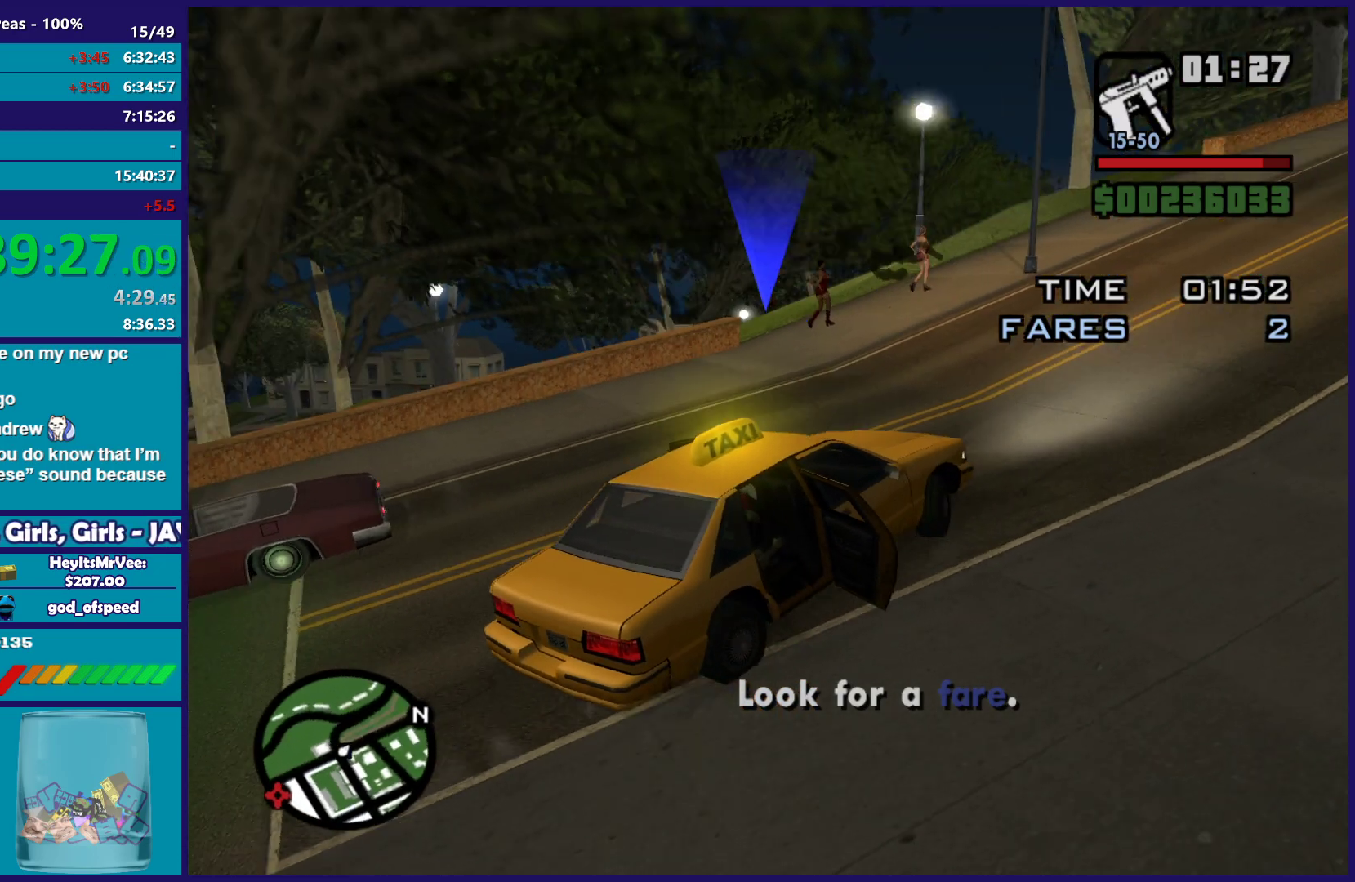
{"buttons": ["R2"], "left_stick": "left", "right_stick": "left", "button_events": []}
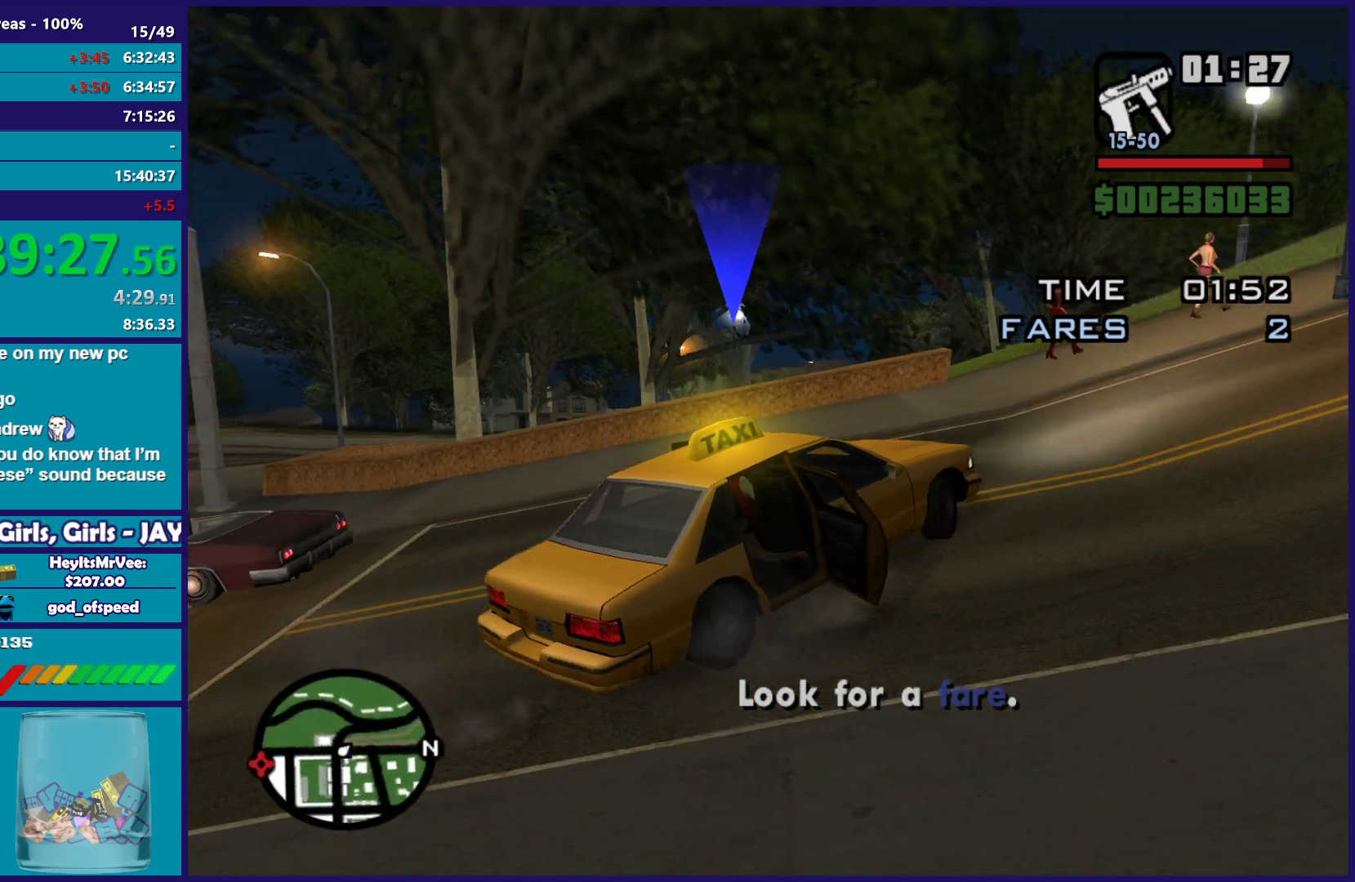
{"buttons": [], "left_stick": "left", "right_stick": "left", "button_events": [[300, "R2", "up"]]}
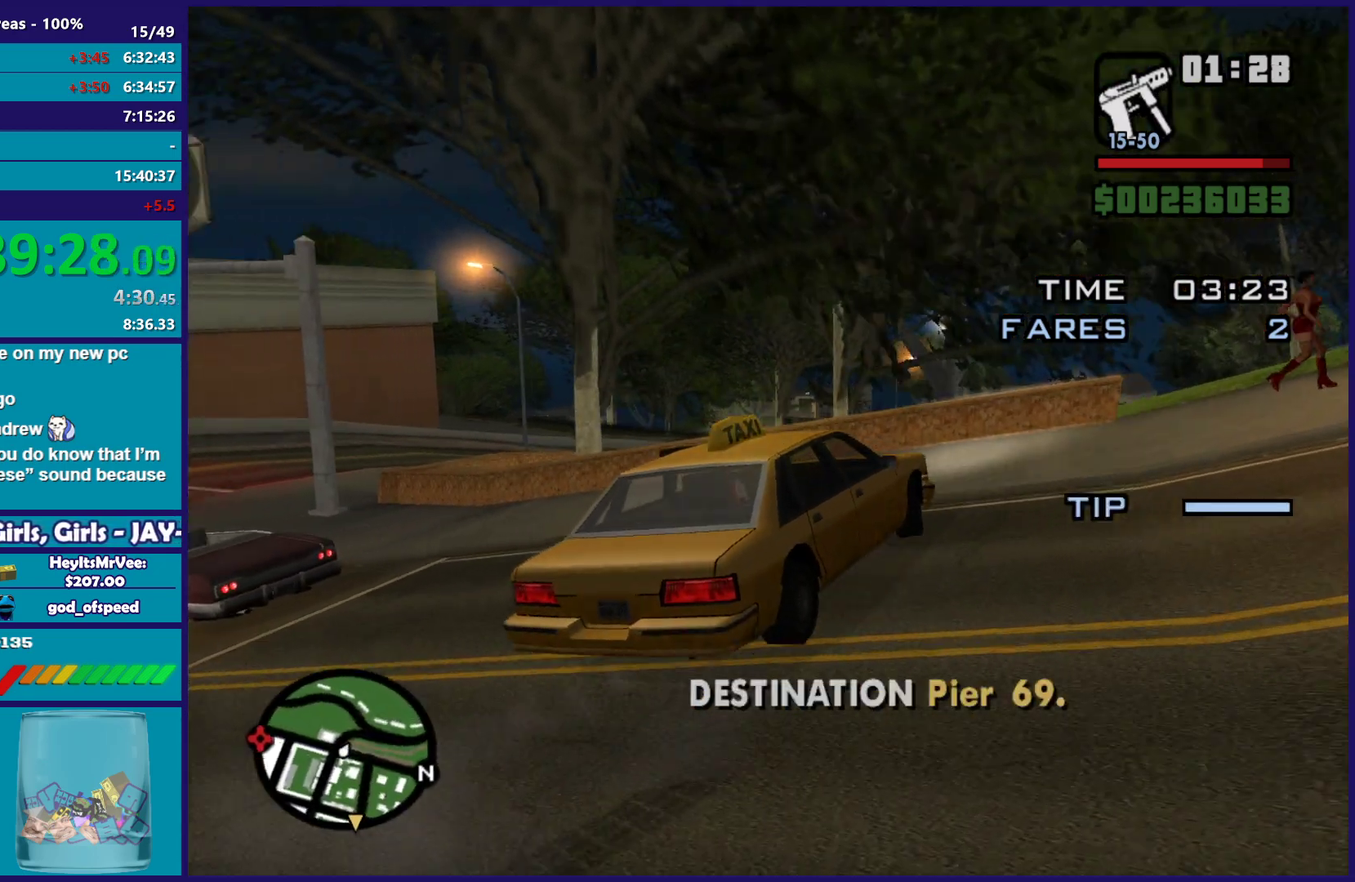
{"buttons": [], "left_stick": "left", "right_stick": "left", "button_events": [[333, "R2", "down"], [467, "R2", "up"]]}
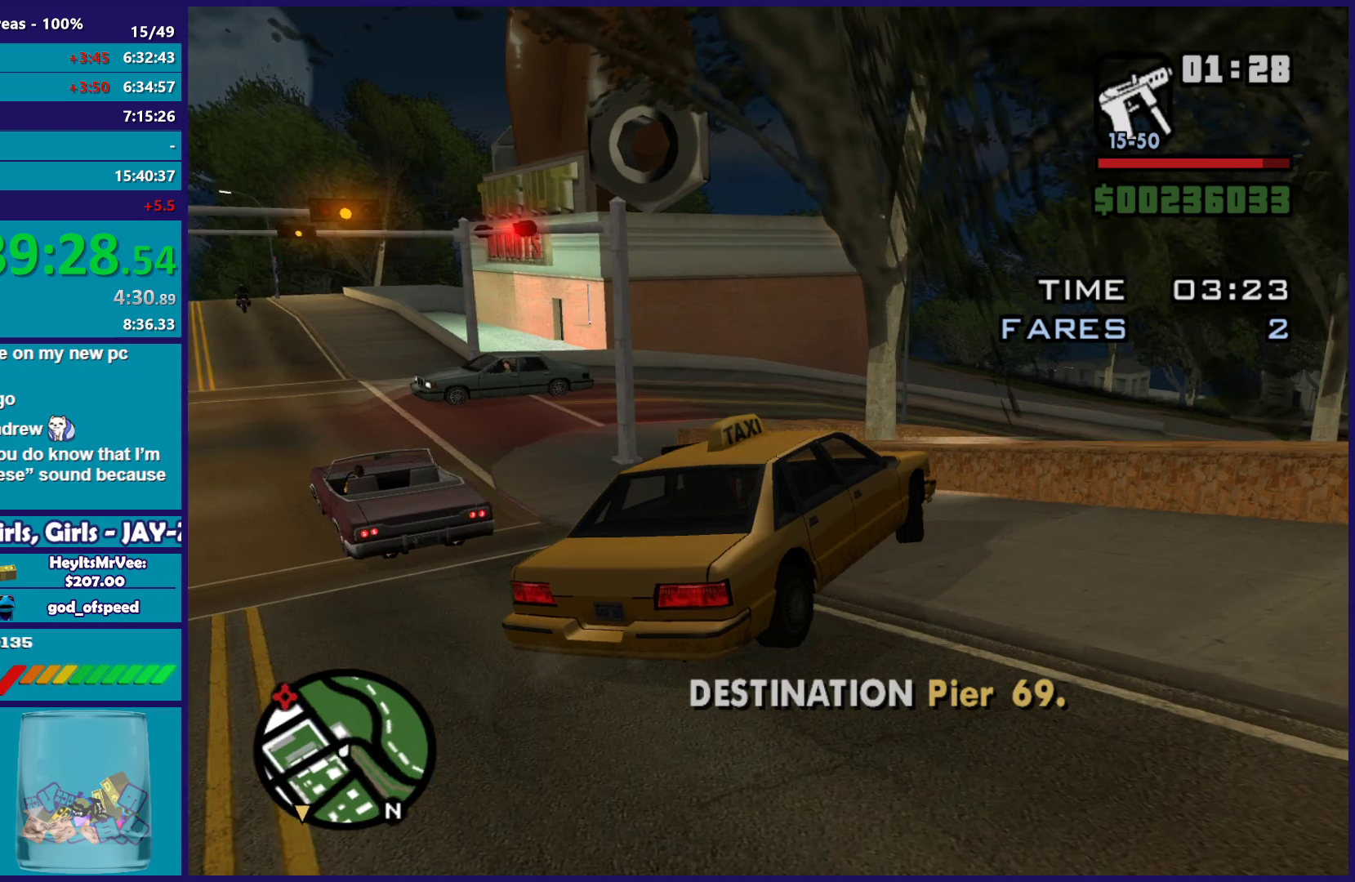
{"buttons": ["R2"], "left_stick": "left", "right_stick": "left", "button_events": [[383, "R2", "down"]]}
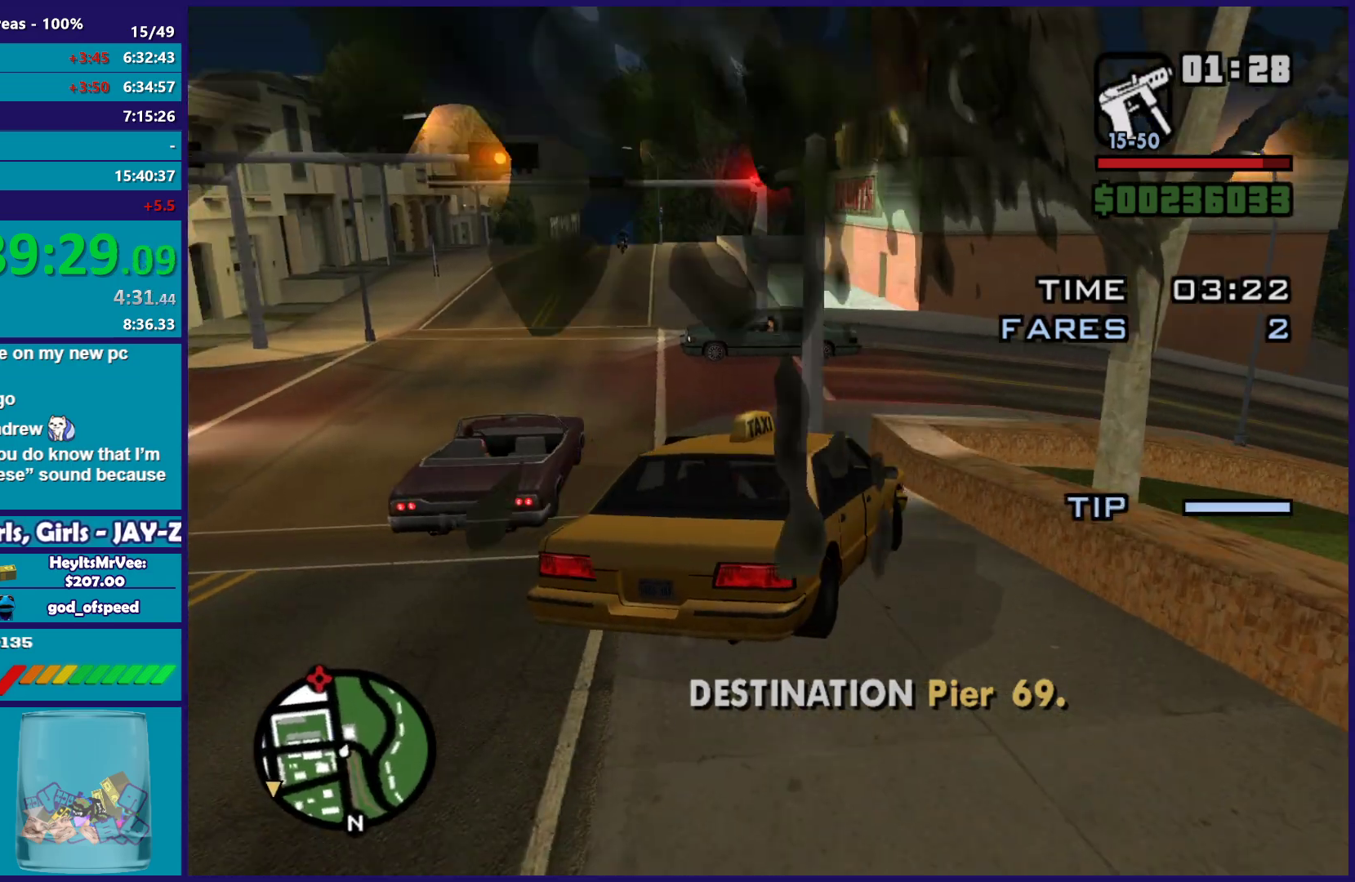
{"buttons": ["R2"], "left_stick": "left", "right_stick": "left", "button_events": []}
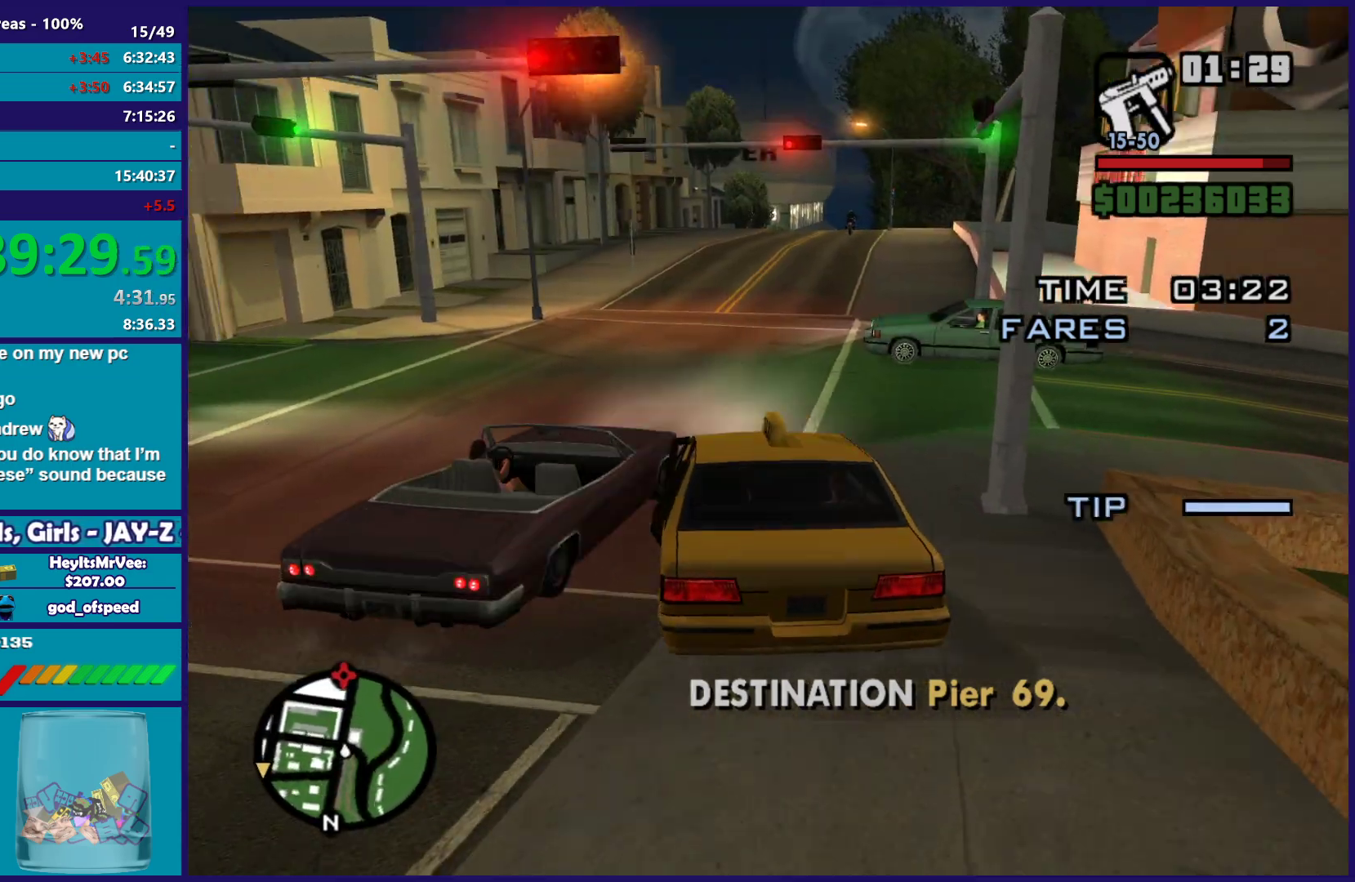
{"buttons": ["R2"], "left_stick": "left", "right_stick": "left", "button_events": []}
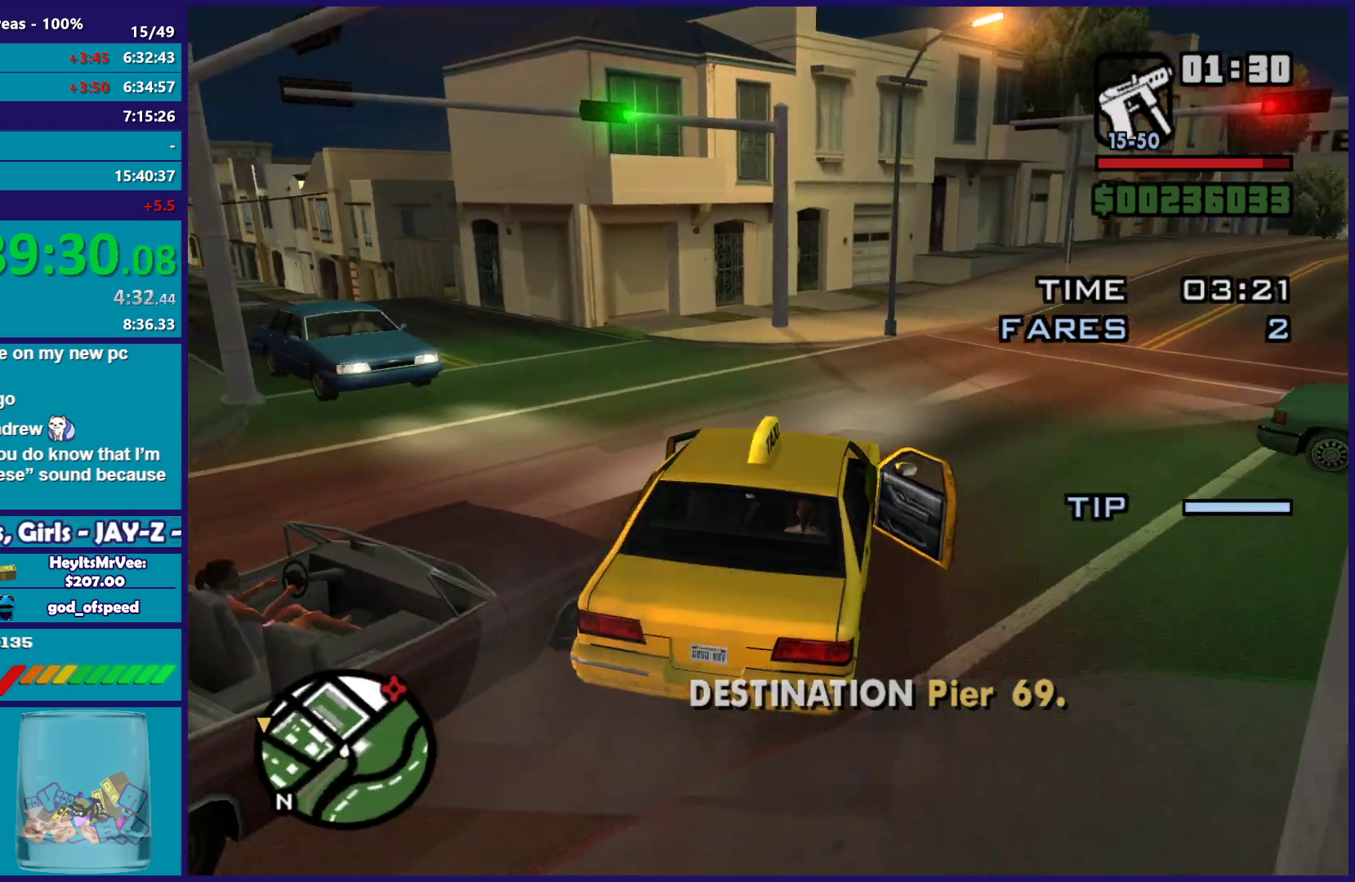
{"buttons": ["R2"], "left_stick": "left", "right_stick": "left", "button_events": []}
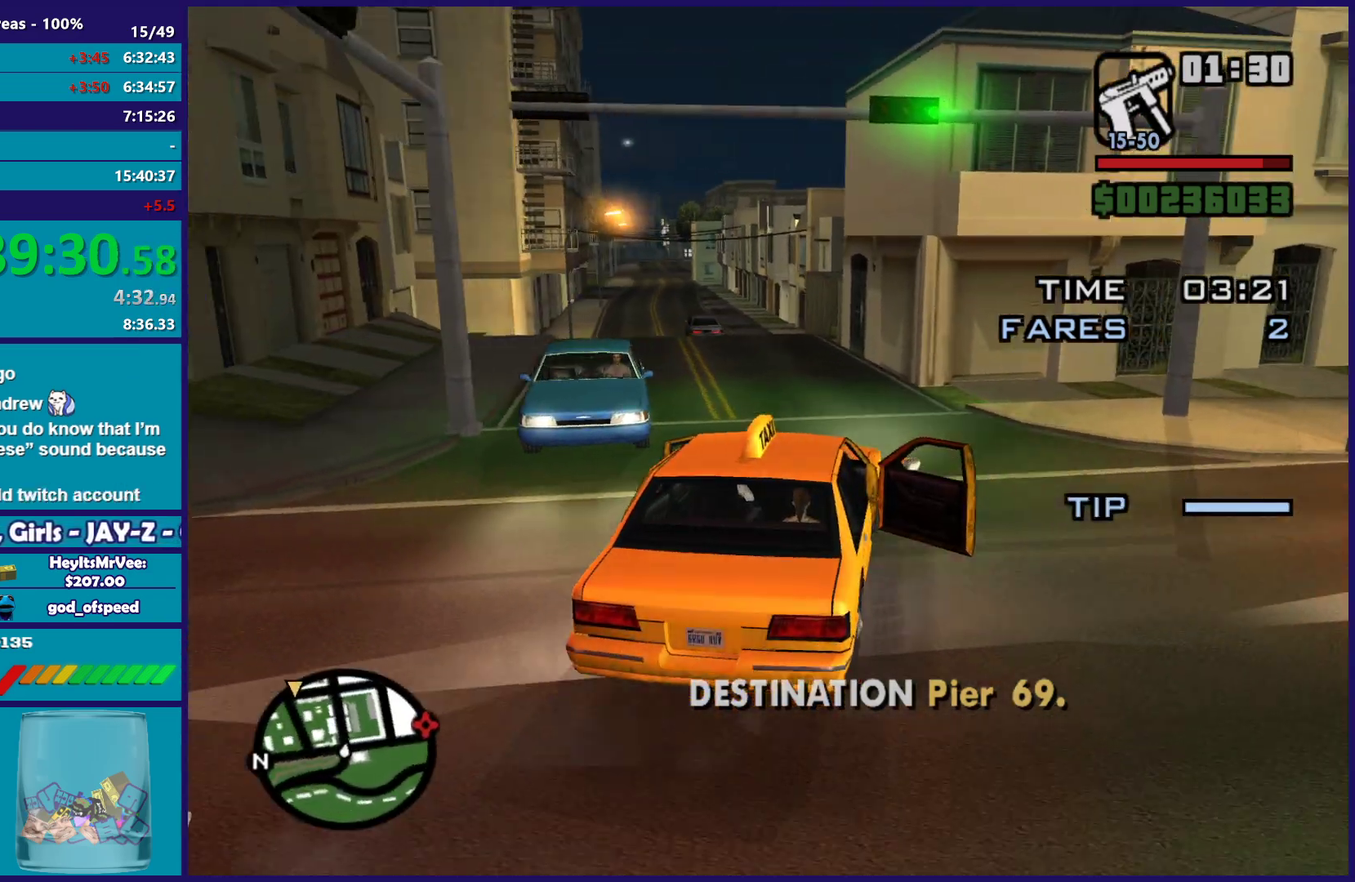
{"buttons": ["R2"], "left_stick": "right", "right_stick": "down-left", "button_events": []}
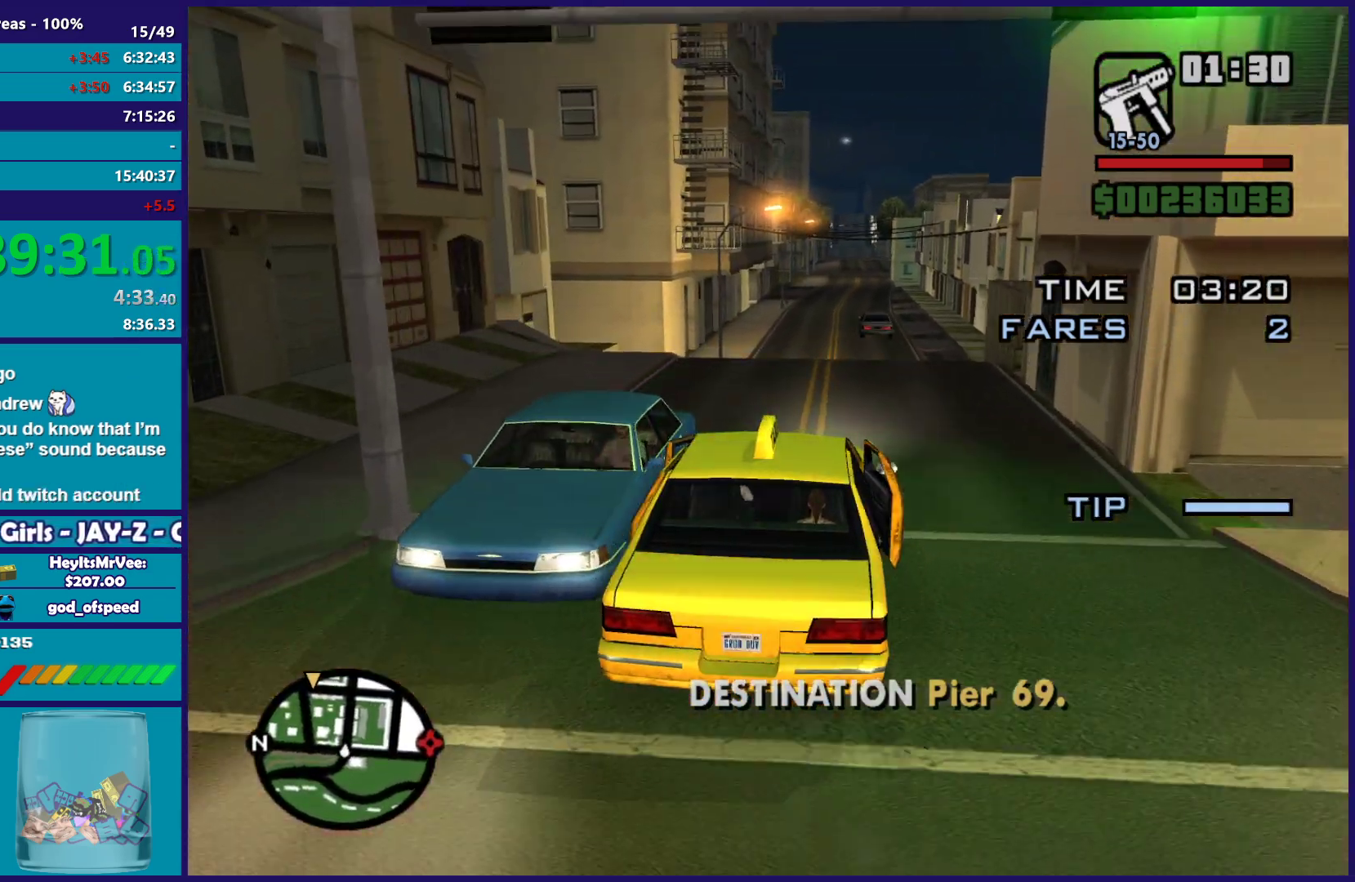
{"buttons": ["R2"], "left_stick": "left", "right_stick": "center", "button_events": []}
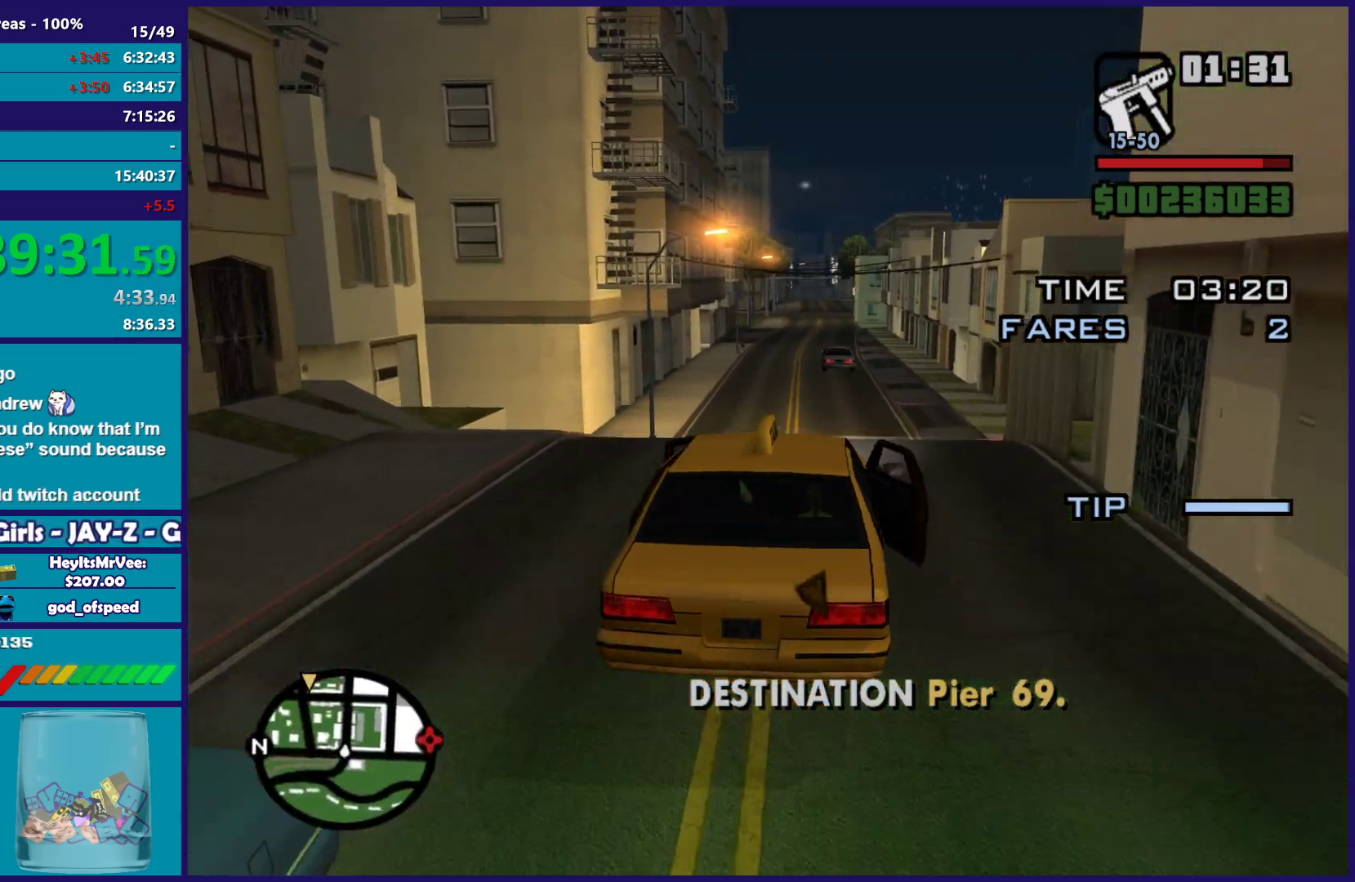
{"buttons": ["R2"], "left_stick": "center", "right_stick": "center", "button_events": []}
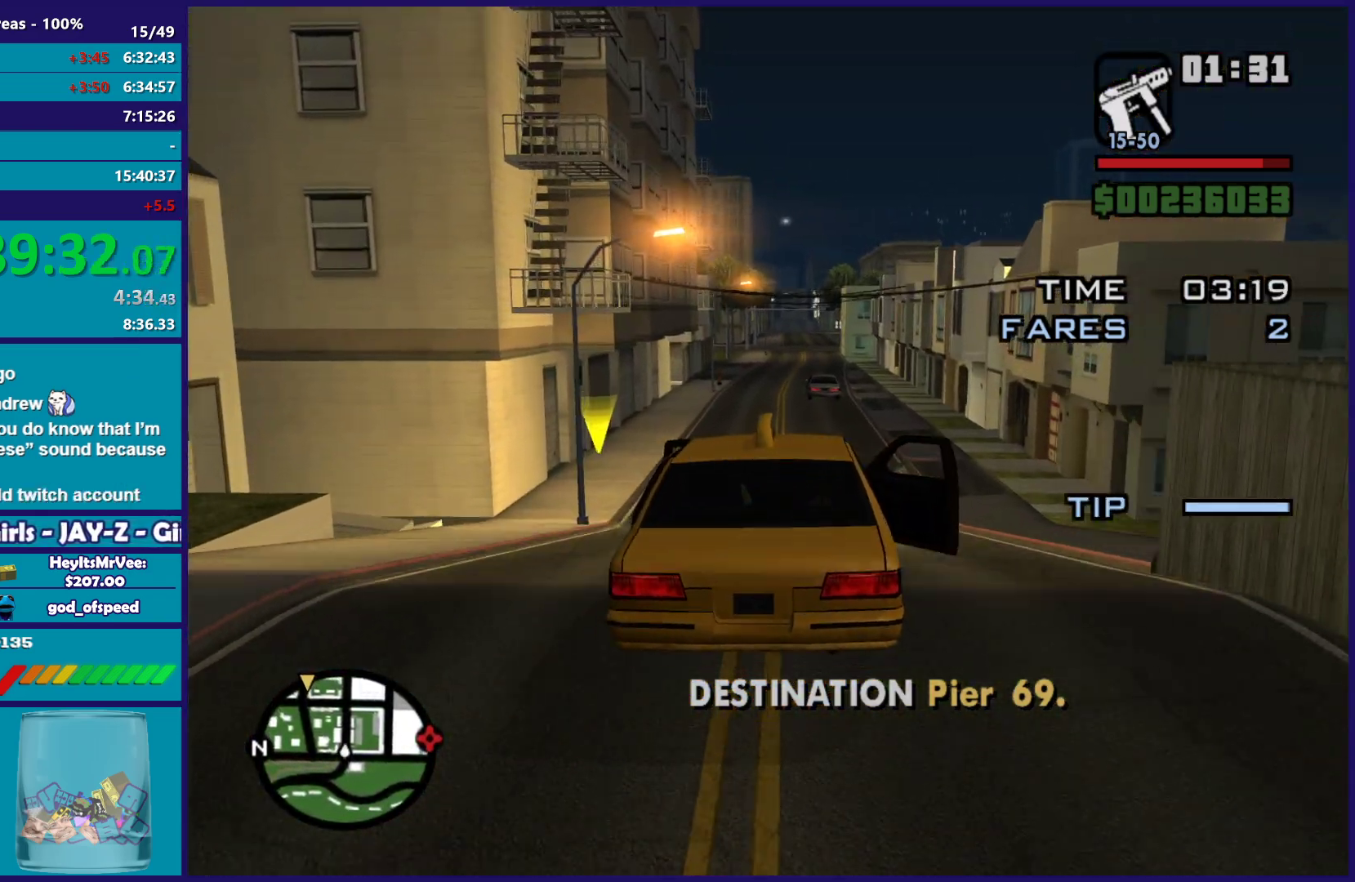
{"buttons": ["R2"], "left_stick": "center", "right_stick": "center", "button_events": []}
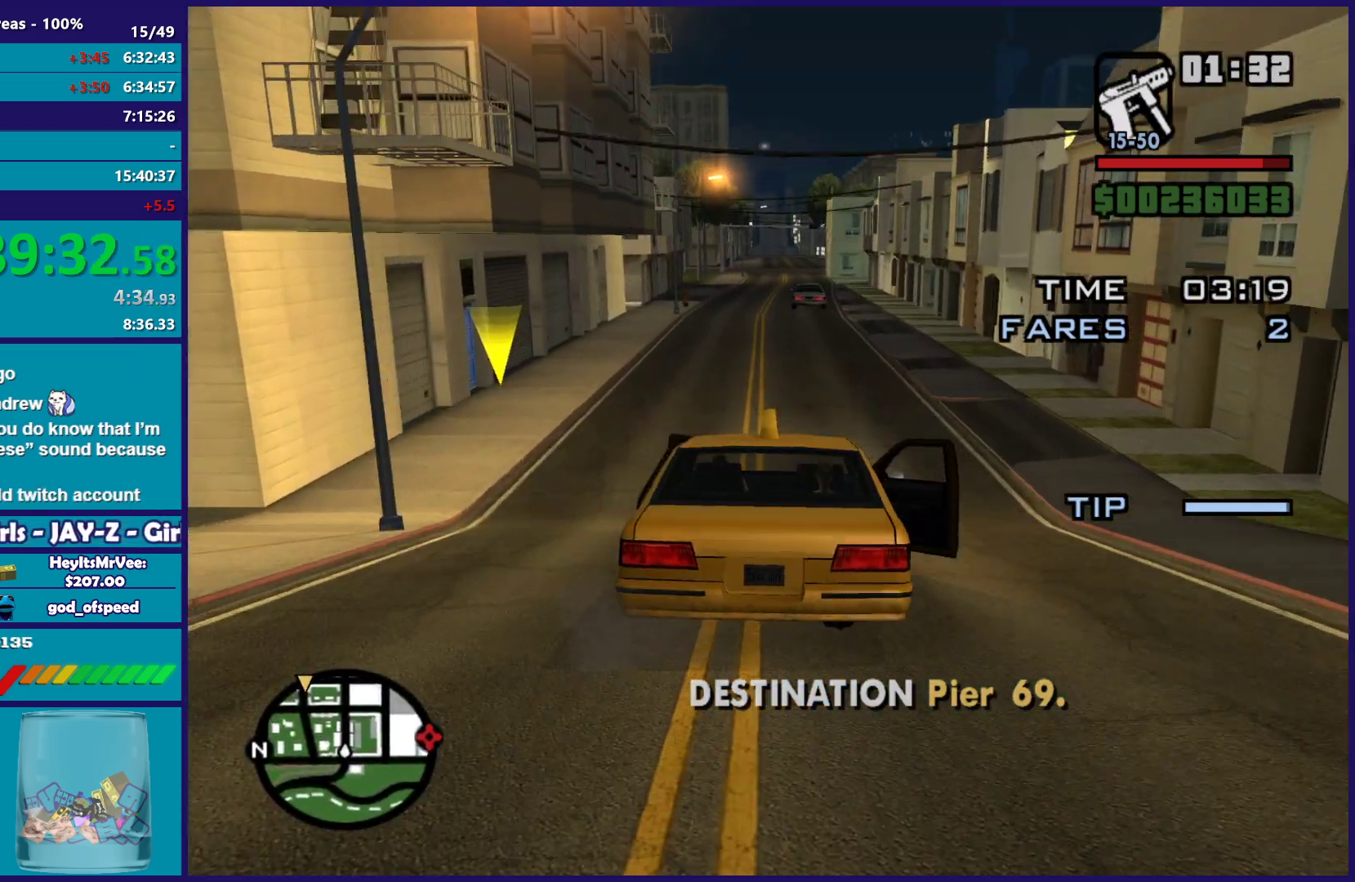
{"buttons": ["R2"], "left_stick": "center", "right_stick": "center", "button_events": []}
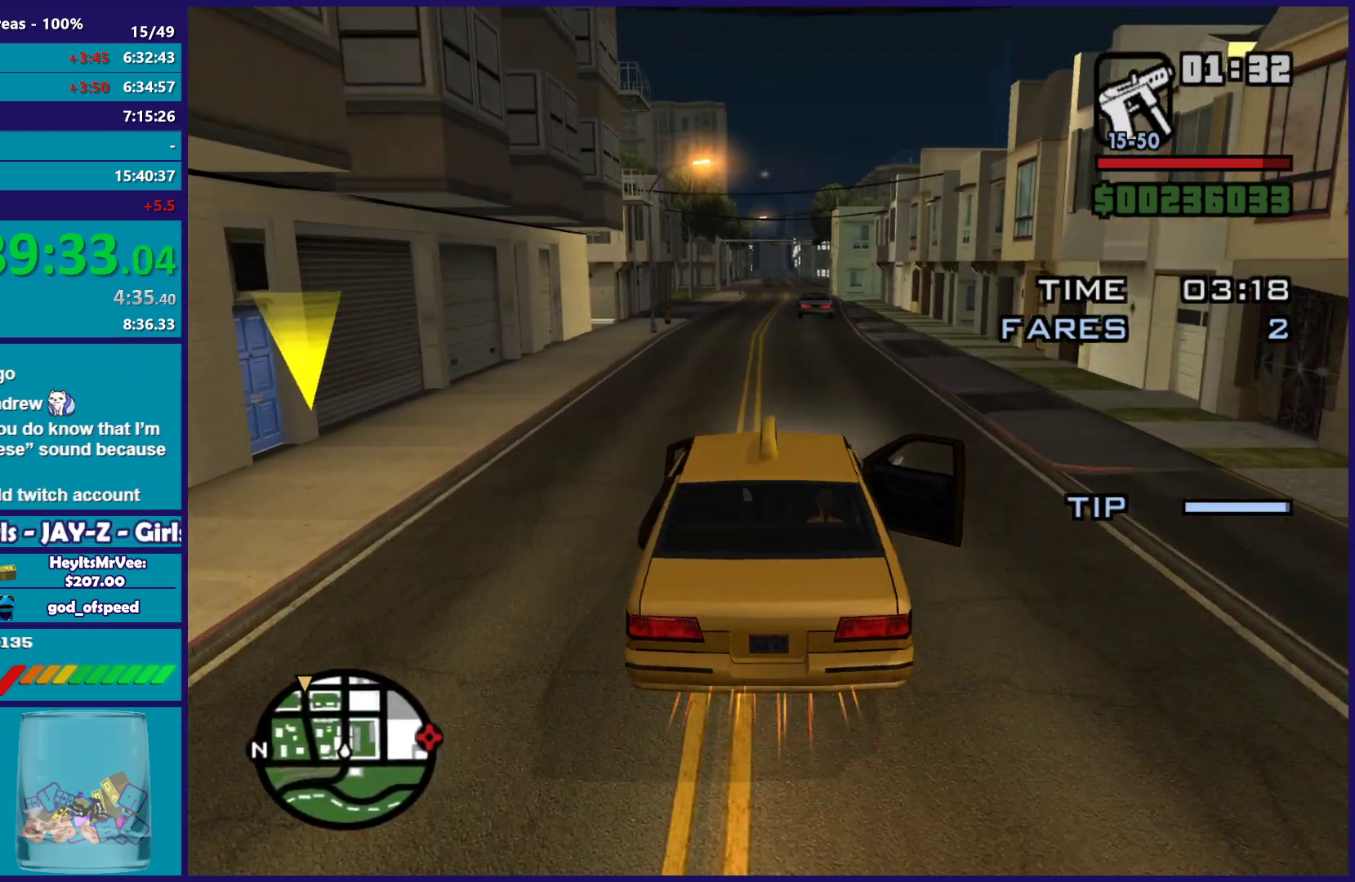
{"buttons": ["R2"], "left_stick": "center", "right_stick": "center", "button_events": []}
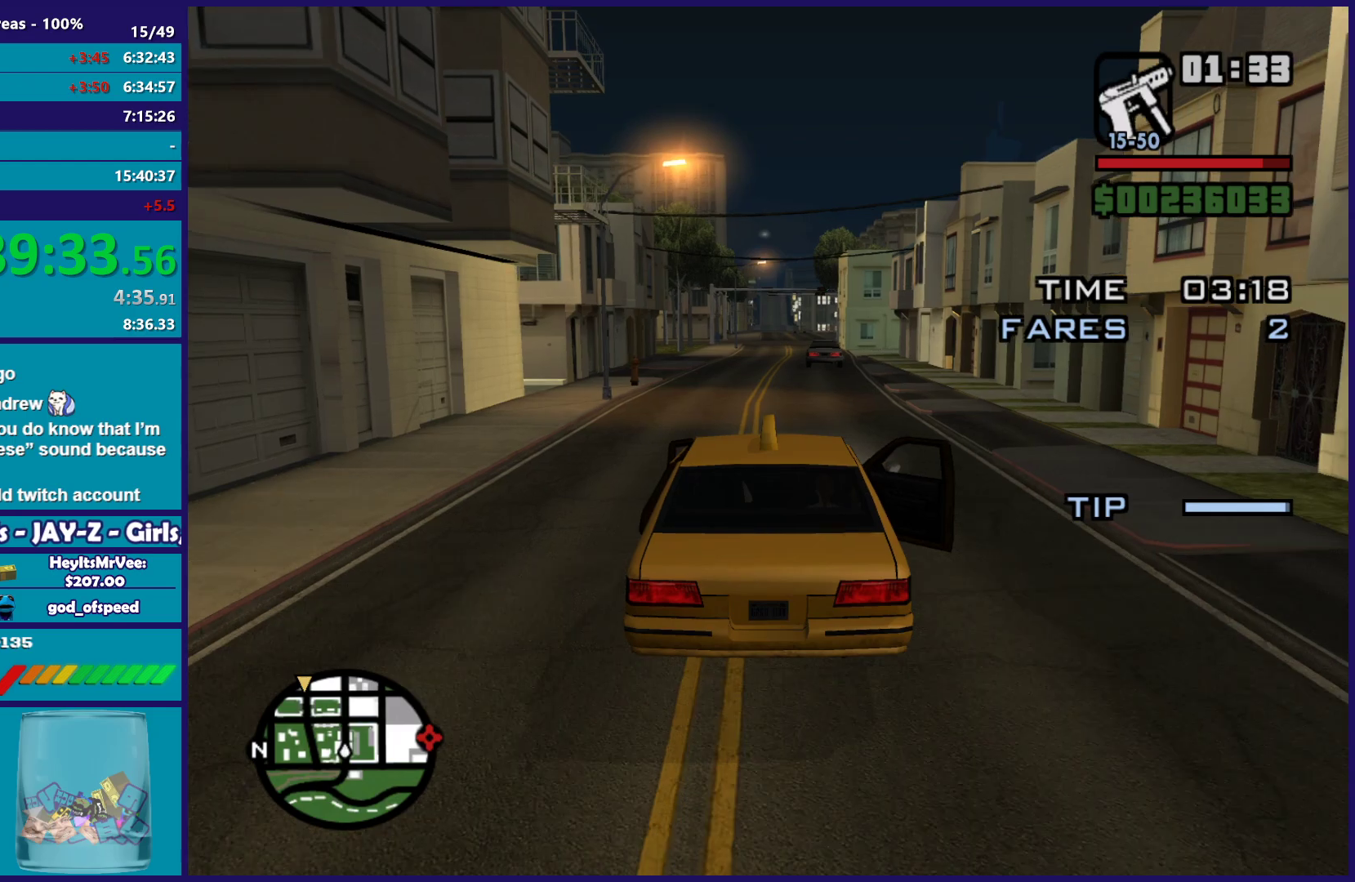
{"buttons": ["R2"], "left_stick": "center", "right_stick": "center", "button_events": []}
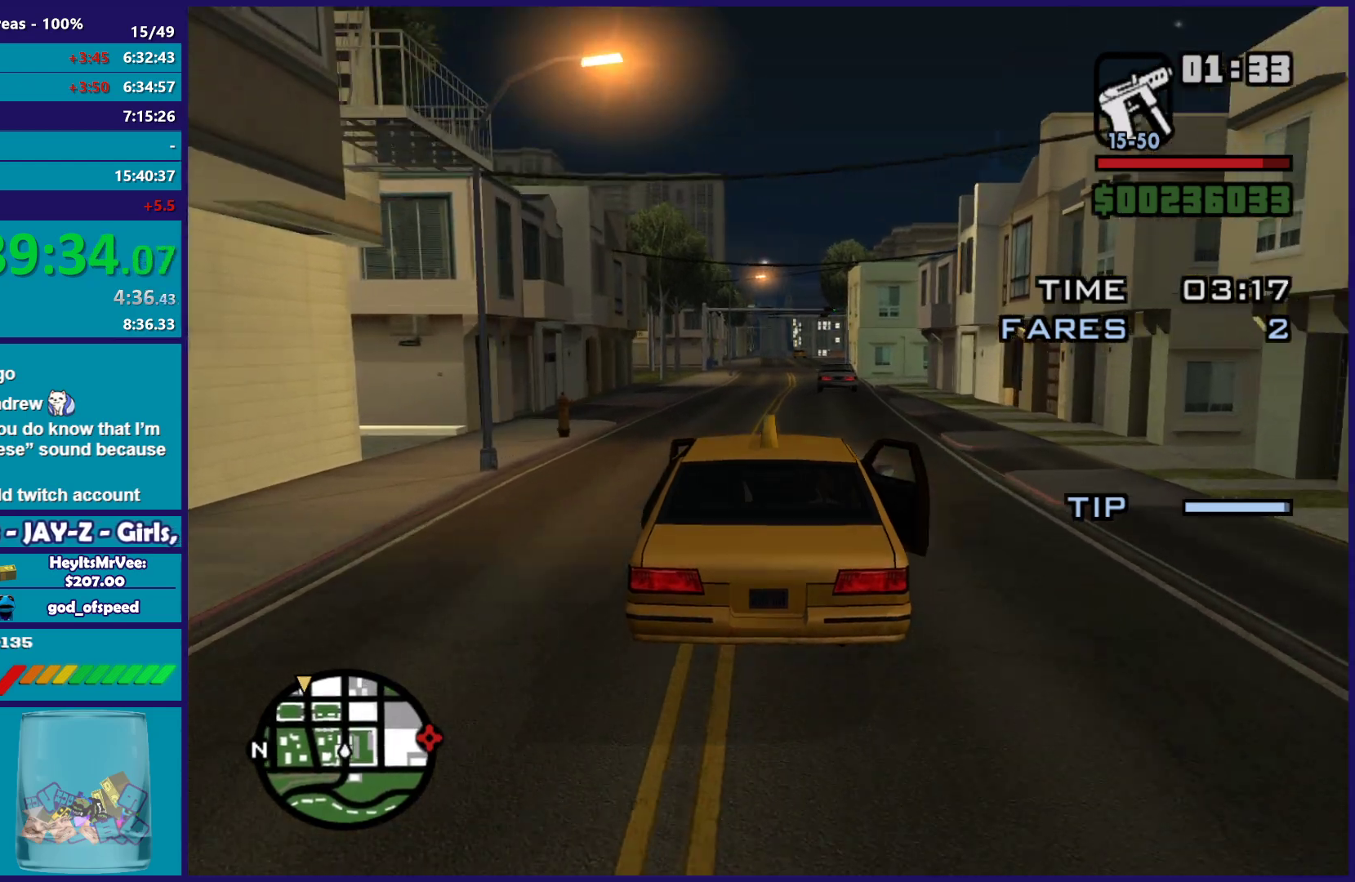
{"buttons": ["R2"], "left_stick": "center", "right_stick": "center", "button_events": []}
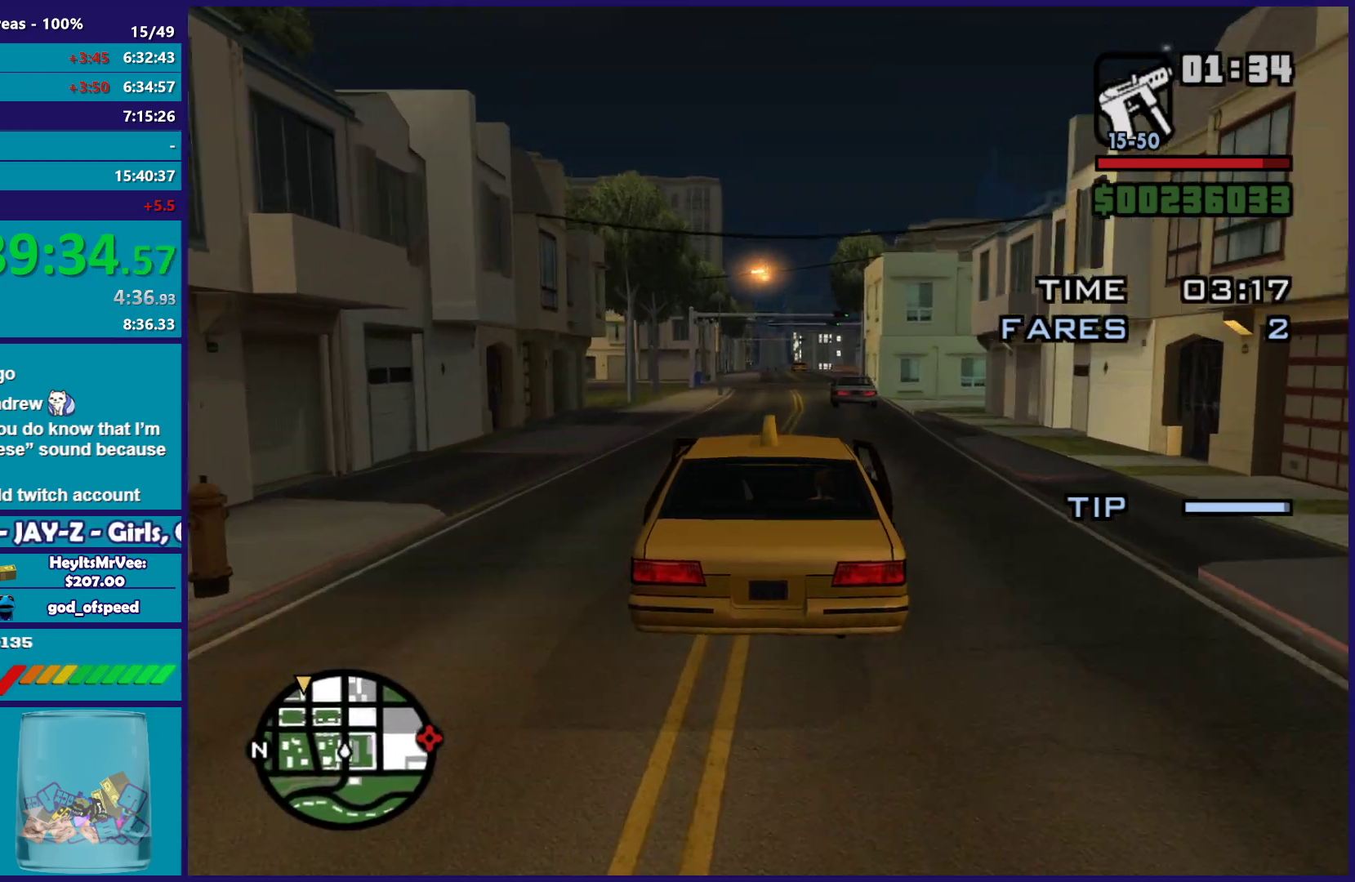
{"buttons": [], "left_stick": "center", "right_stick": "down-left", "button_events": [[400, "R2", "up"]]}
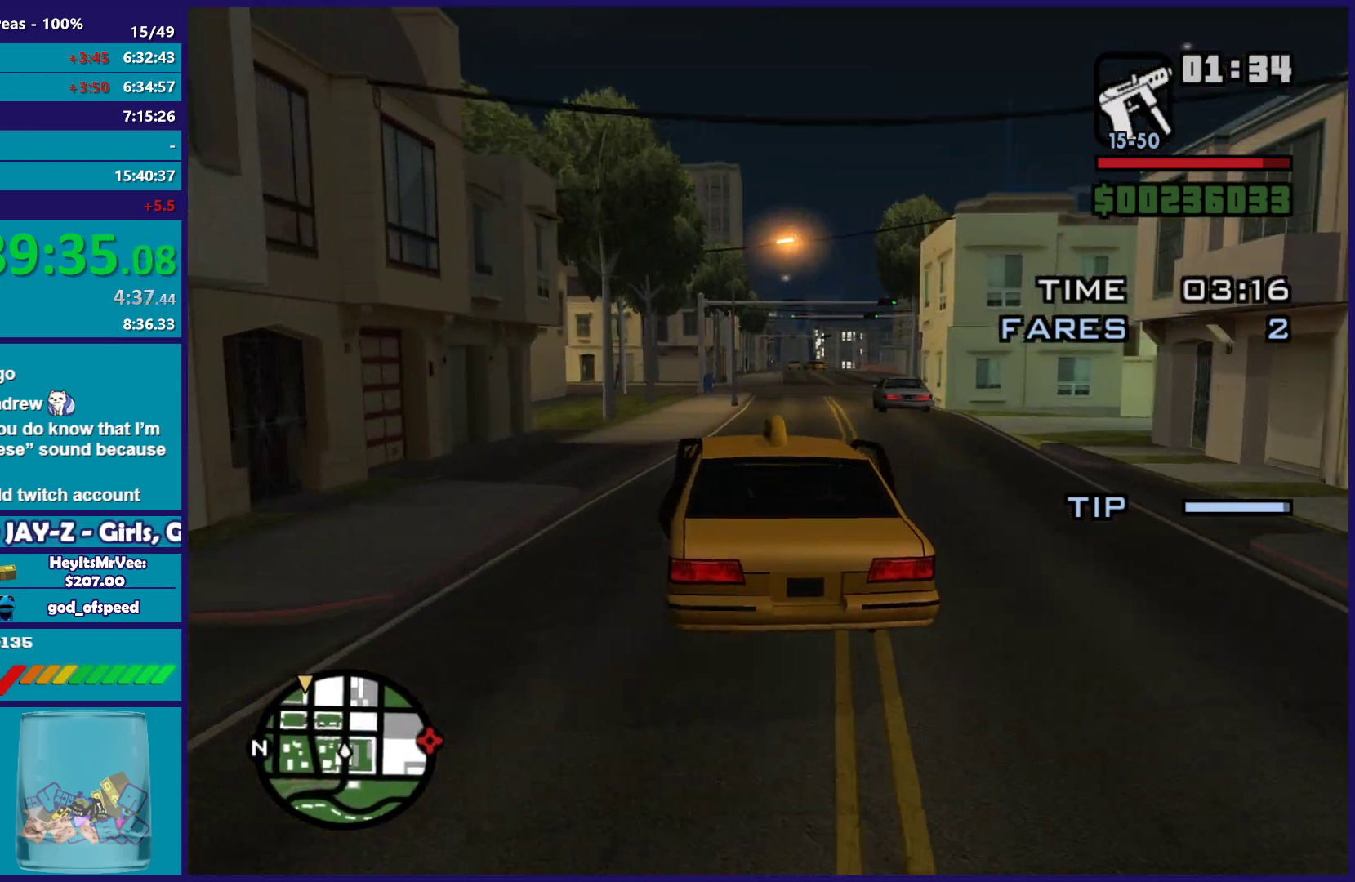
{"buttons": [], "left_stick": "center", "right_stick": "down-left", "button_events": [[67, "R2", "down"], [350, "R2", "up"]]}
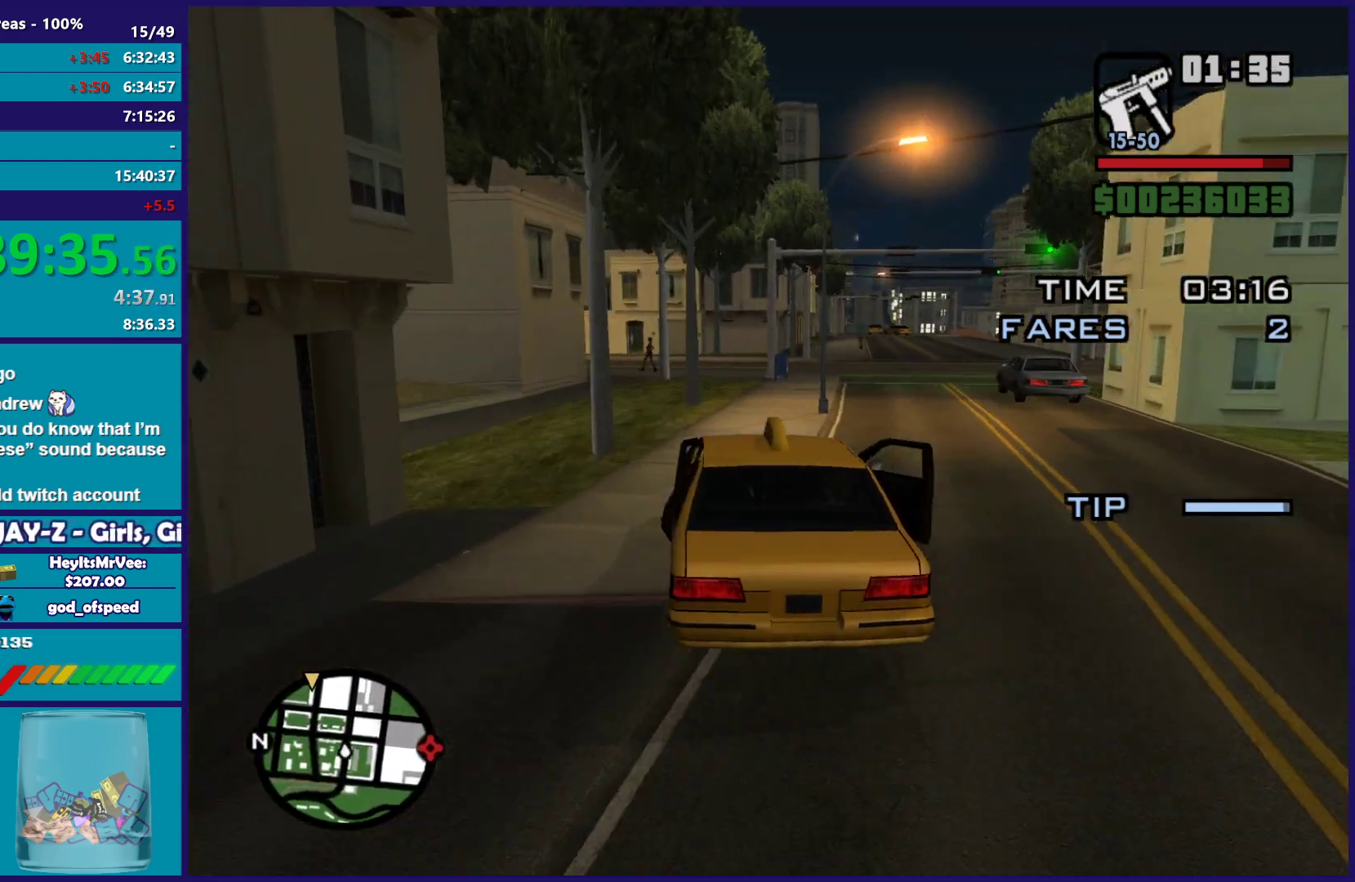
{"buttons": [], "left_stick": "down-right", "right_stick": "down-left", "button_events": []}
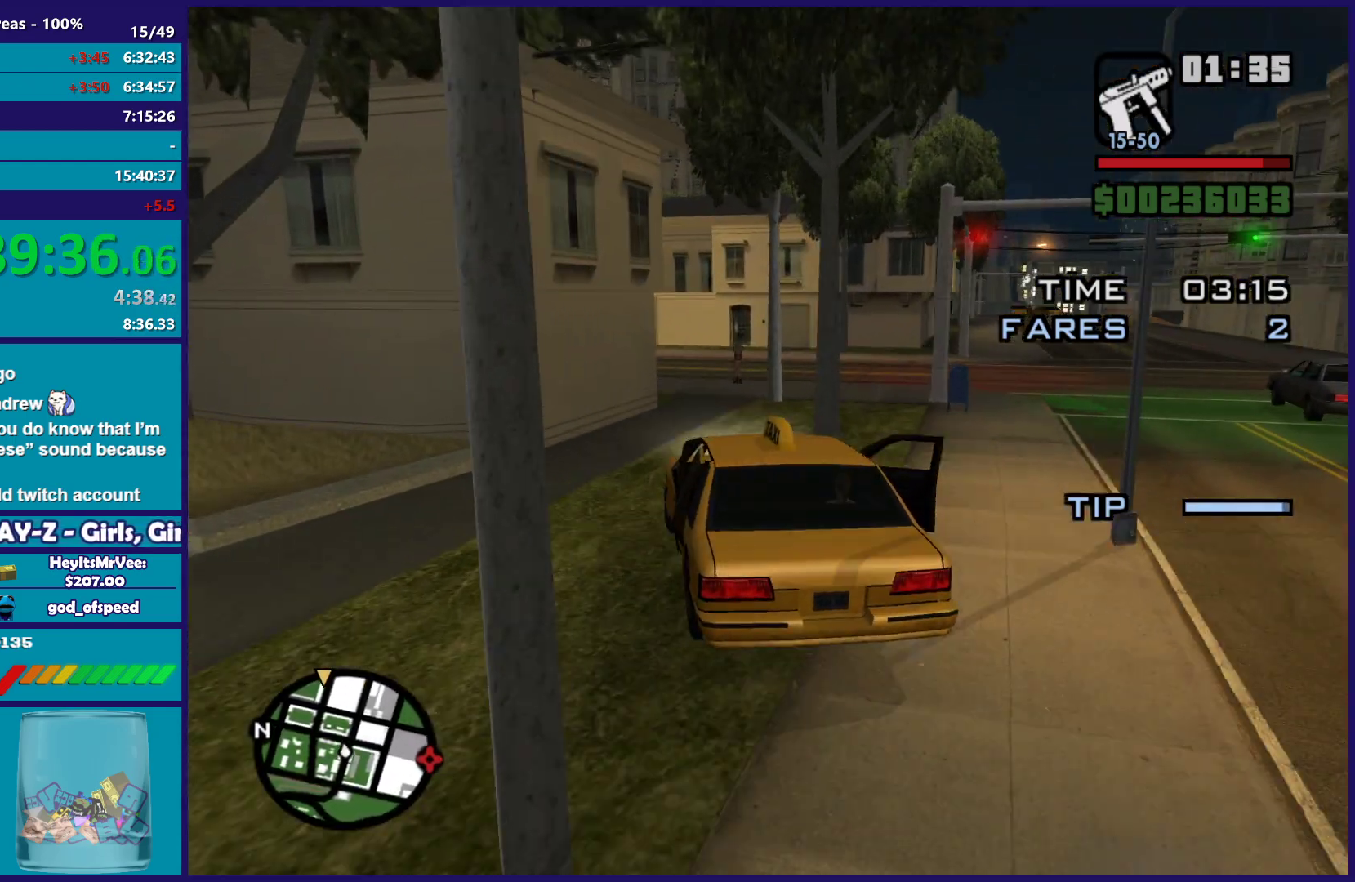
{"buttons": [], "left_stick": "down-left", "right_stick": "down-left", "button_events": []}
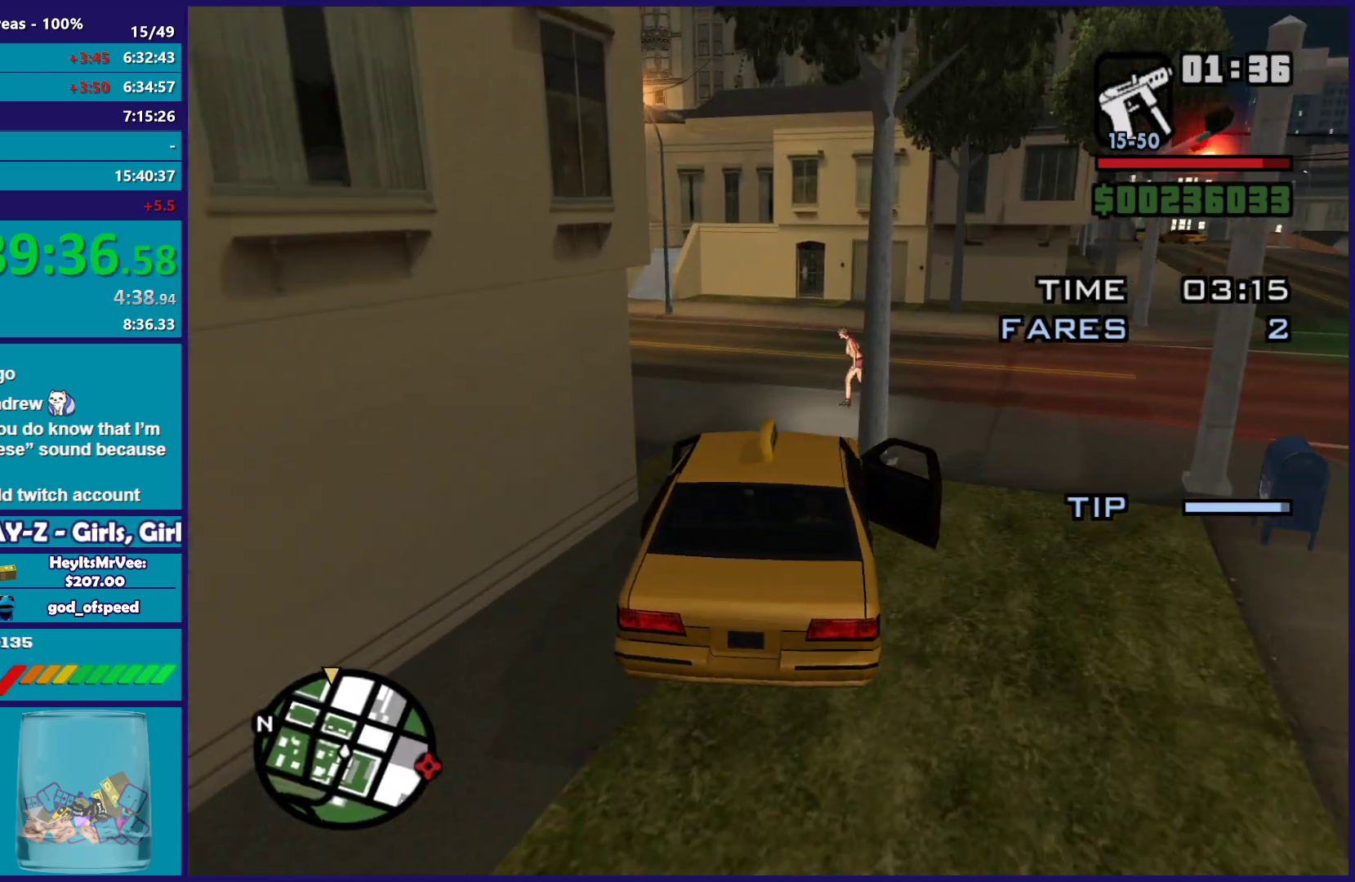
{"buttons": ["R2"], "left_stick": "down", "right_stick": "left", "button_events": [[267, "R2", "down"]]}
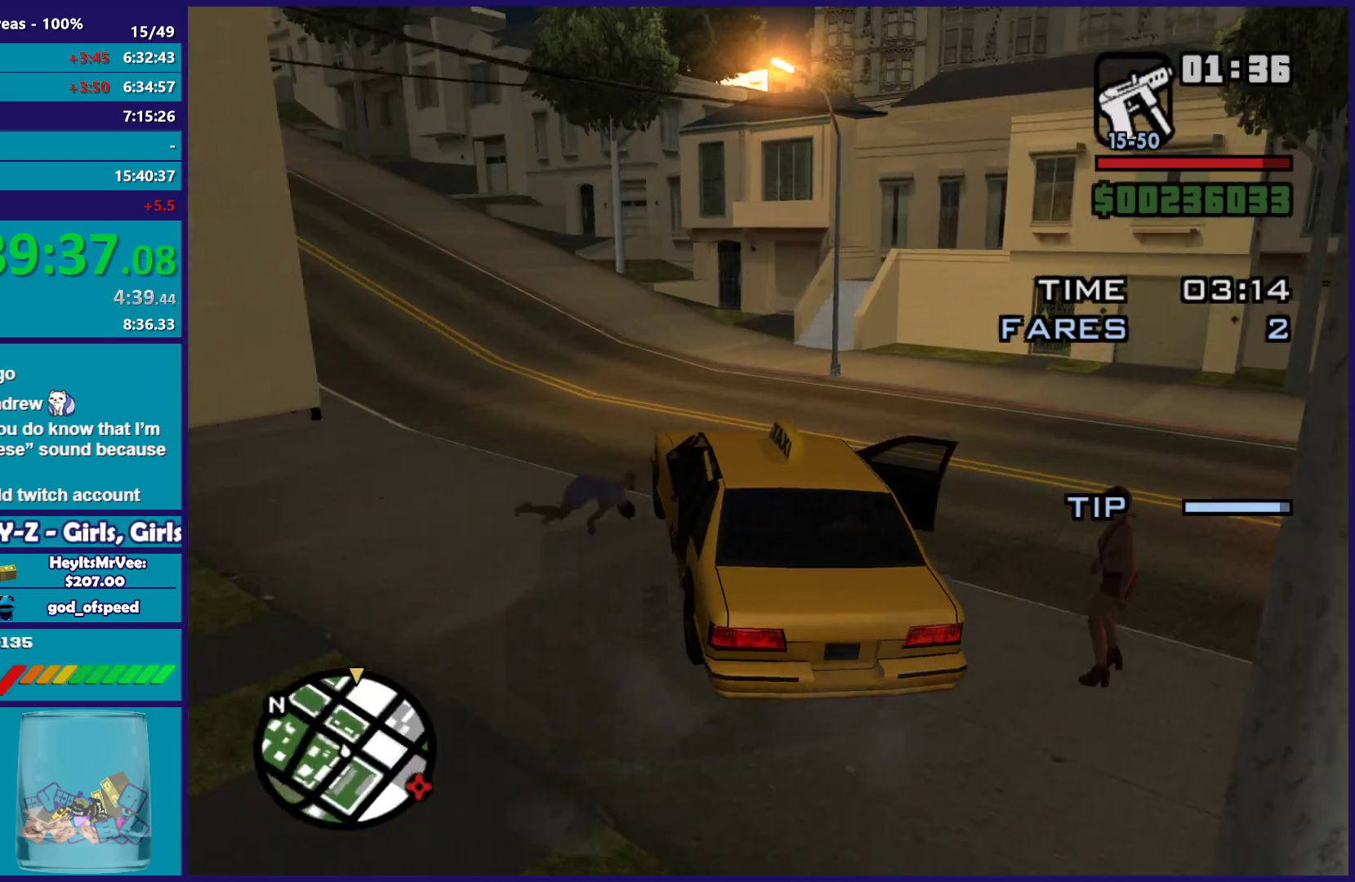
{"buttons": ["R2"], "left_stick": "left", "right_stick": "left", "button_events": []}
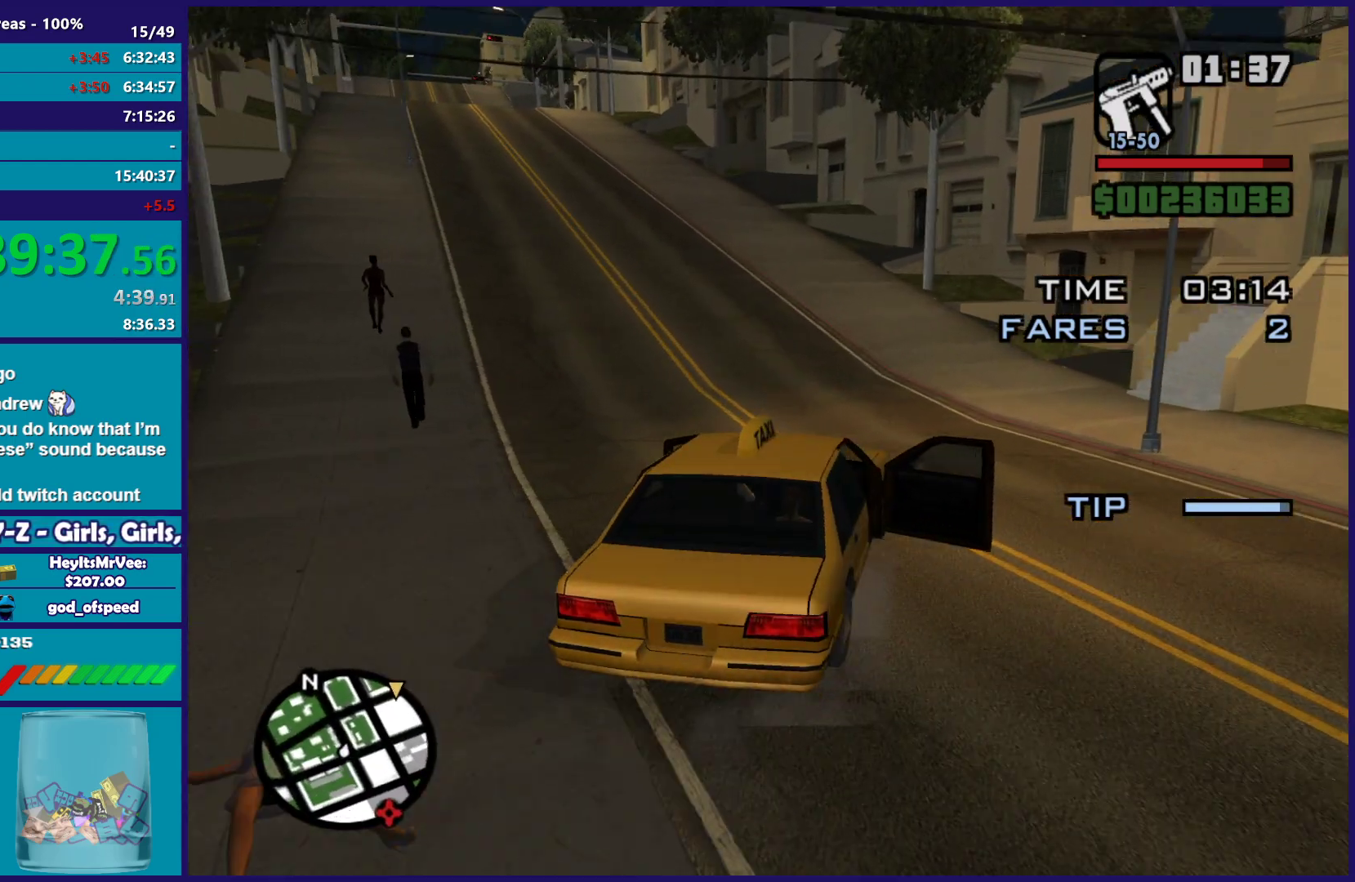
{"buttons": ["R2"], "left_stick": "center", "right_stick": "left", "button_events": []}
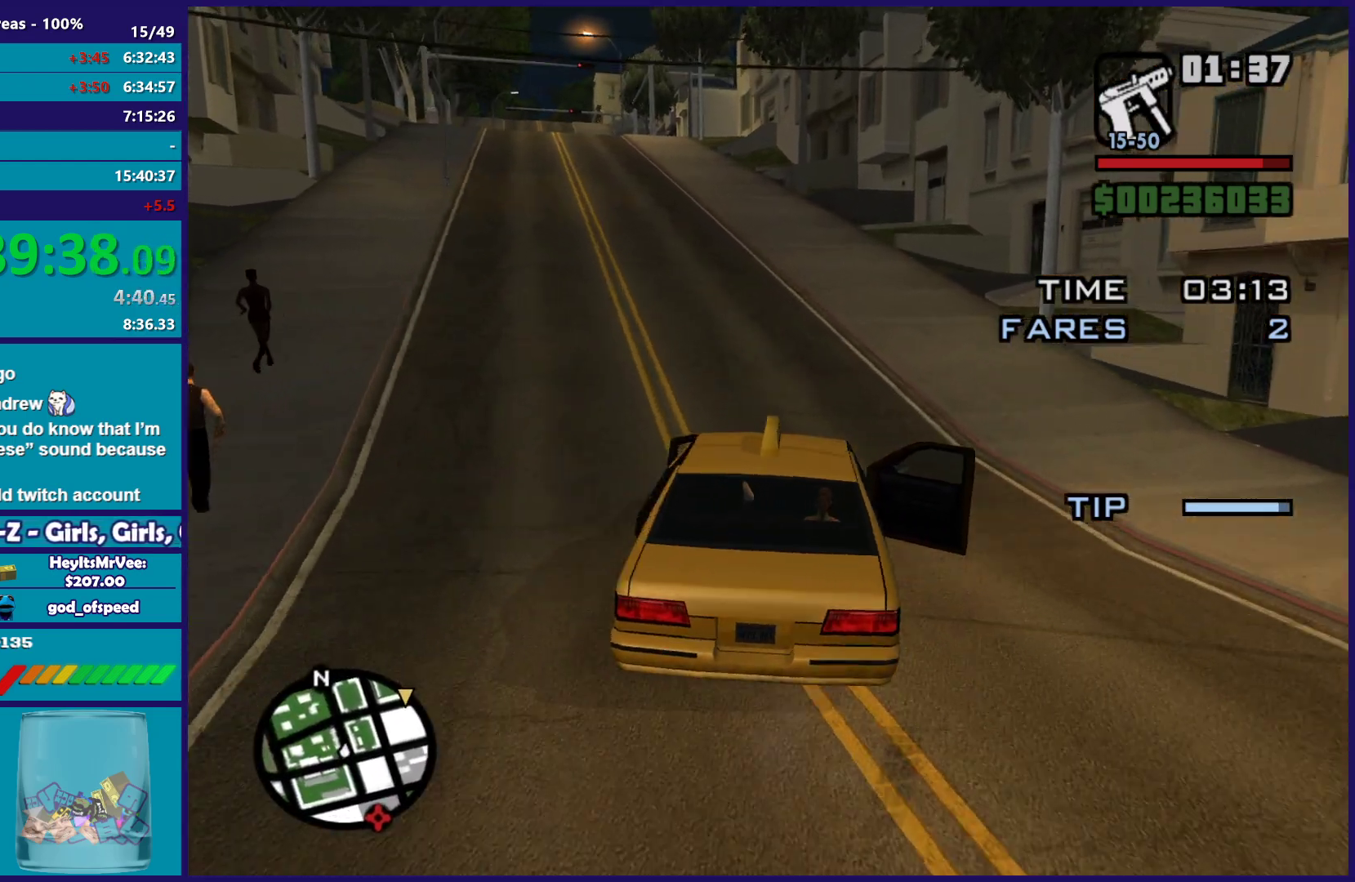
{"buttons": ["R2"], "left_stick": "up-left", "right_stick": "center", "button_events": []}
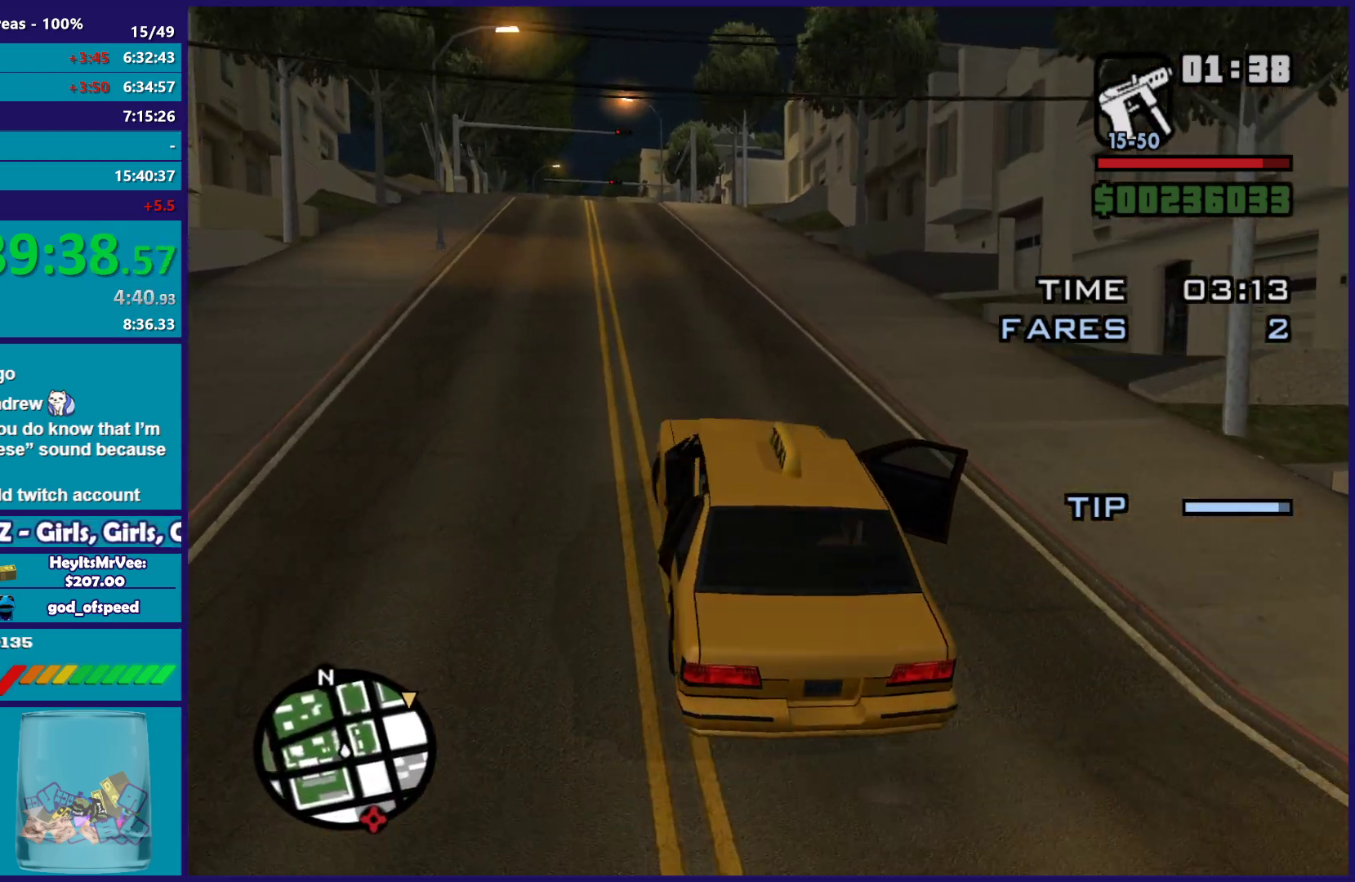
{"buttons": ["R2"], "left_stick": "right", "right_stick": "center", "button_events": []}
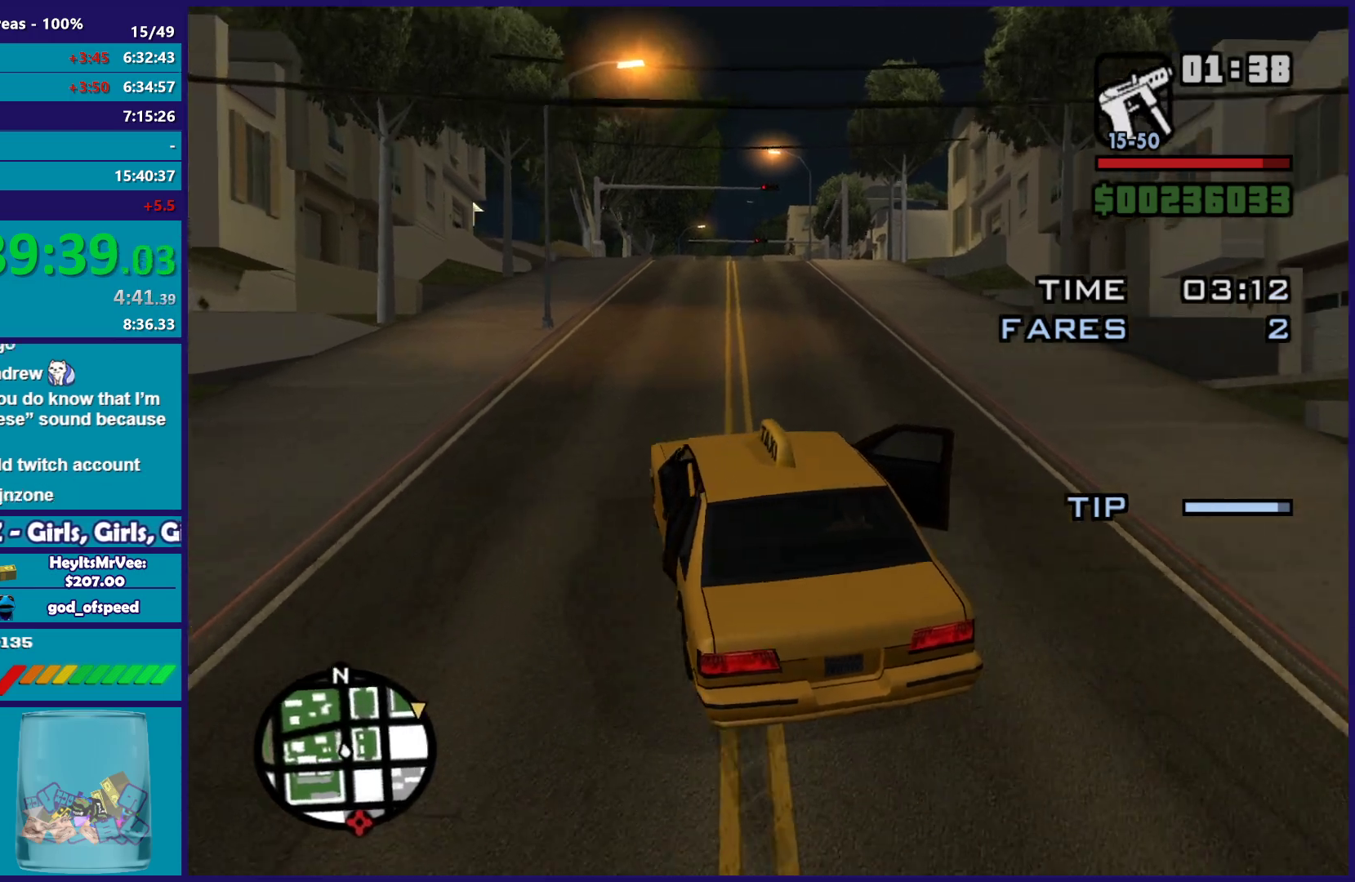
{"buttons": ["R2"], "left_stick": "center", "right_stick": "center", "button_events": []}
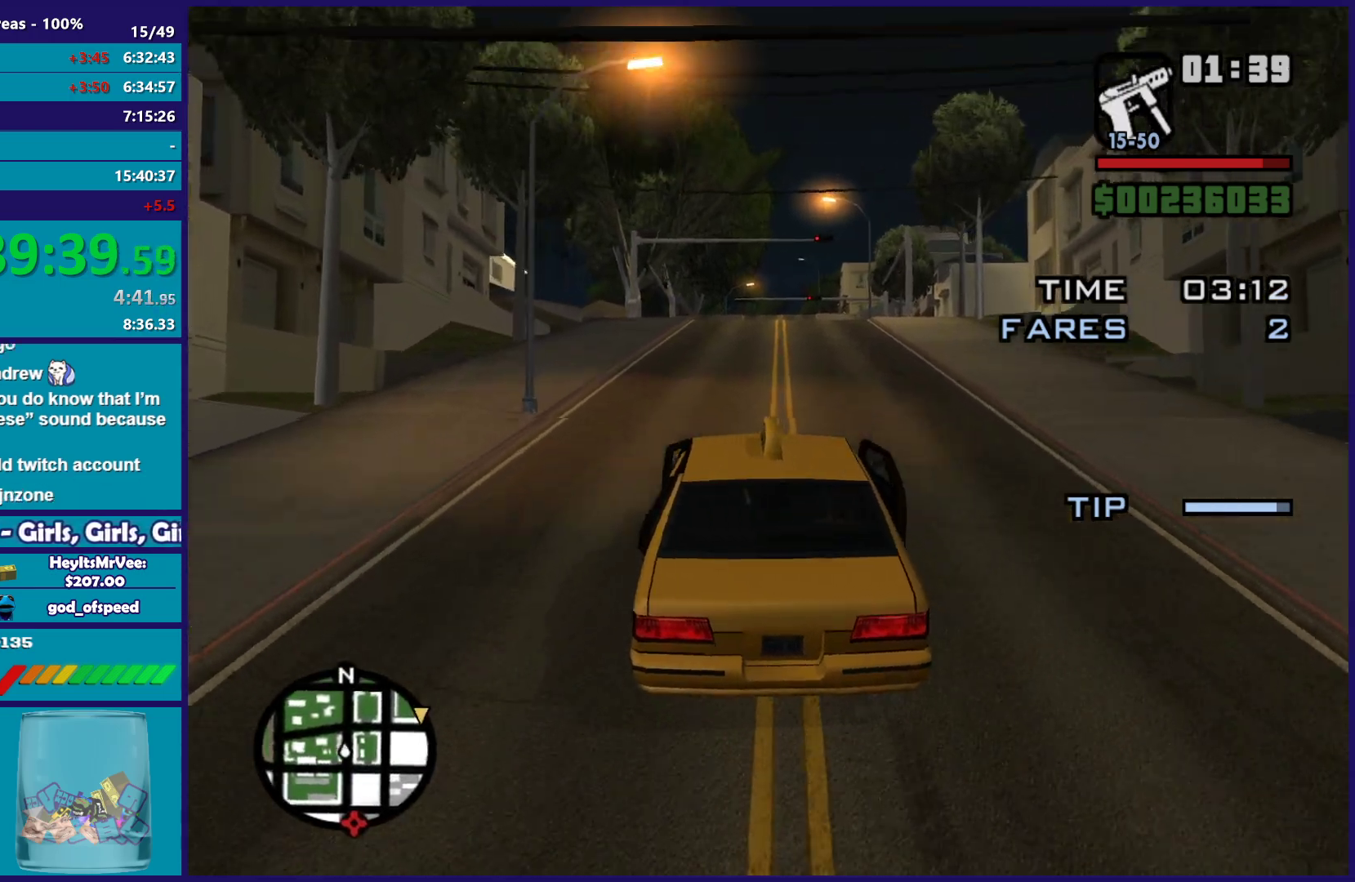
{"buttons": ["R2"], "left_stick": "center", "right_stick": "center", "button_events": []}
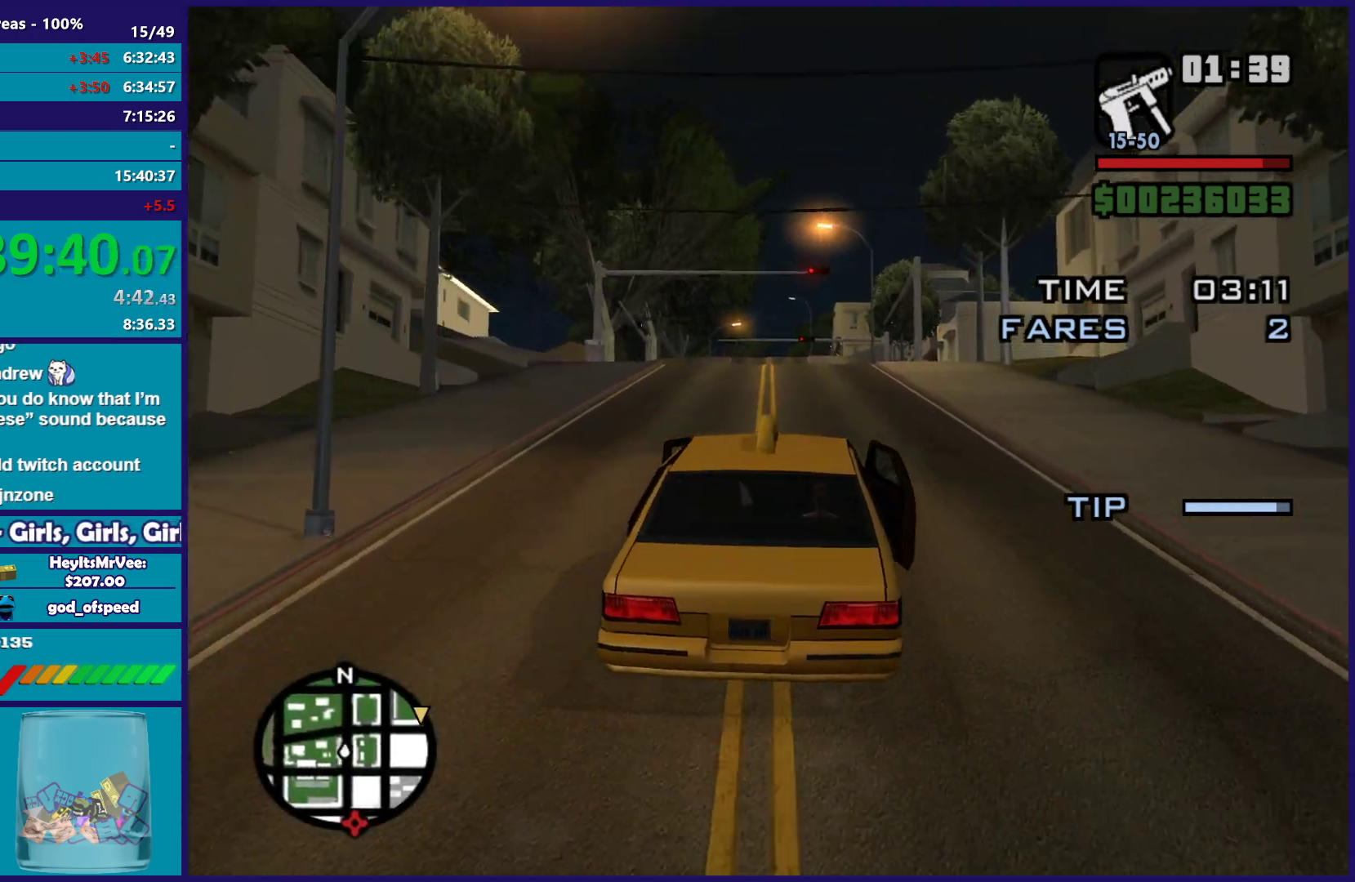
{"buttons": ["R2"], "left_stick": "right", "right_stick": "center", "button_events": []}
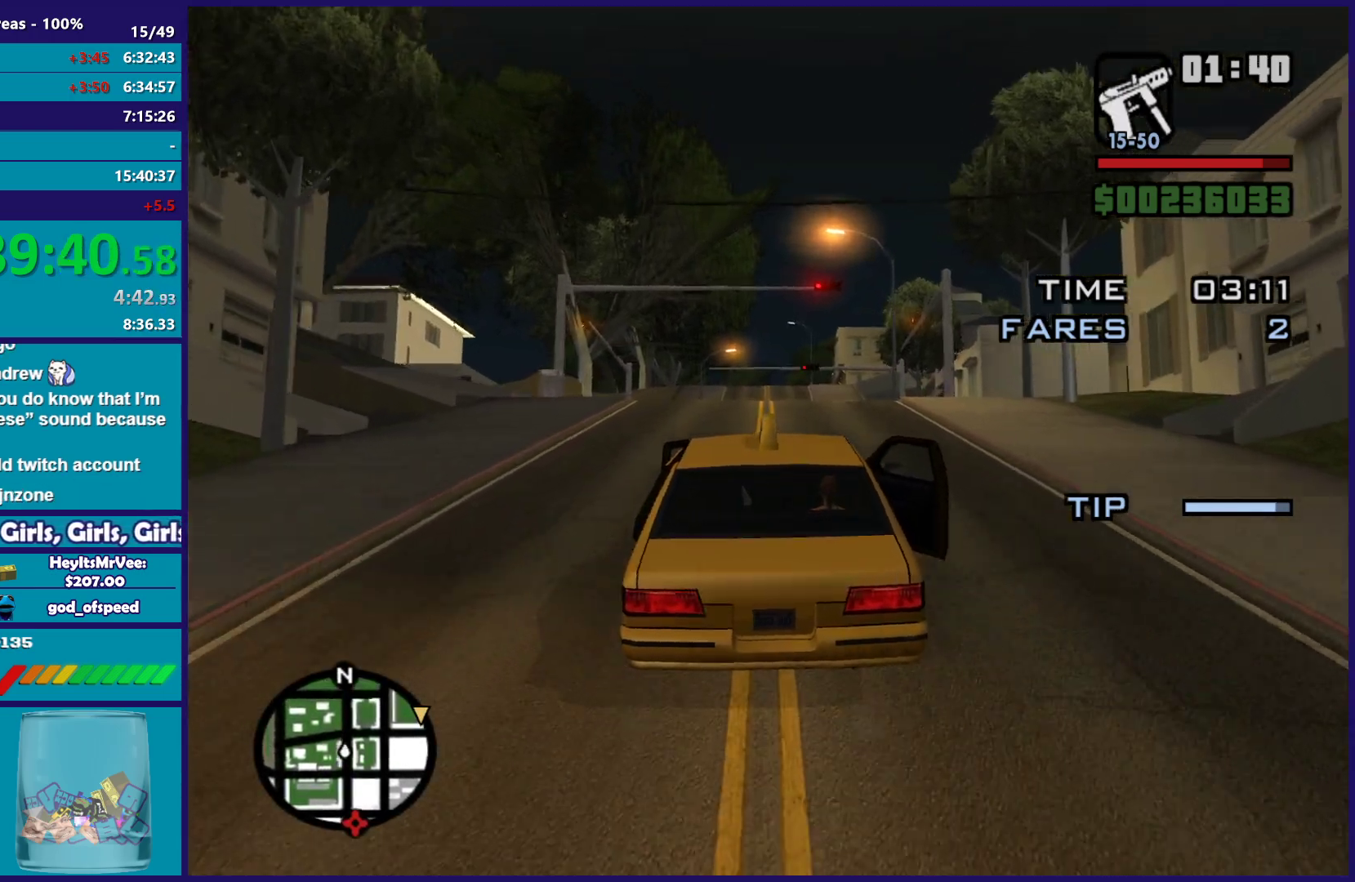
{"buttons": ["R2"], "left_stick": "center", "right_stick": "down", "button_events": []}
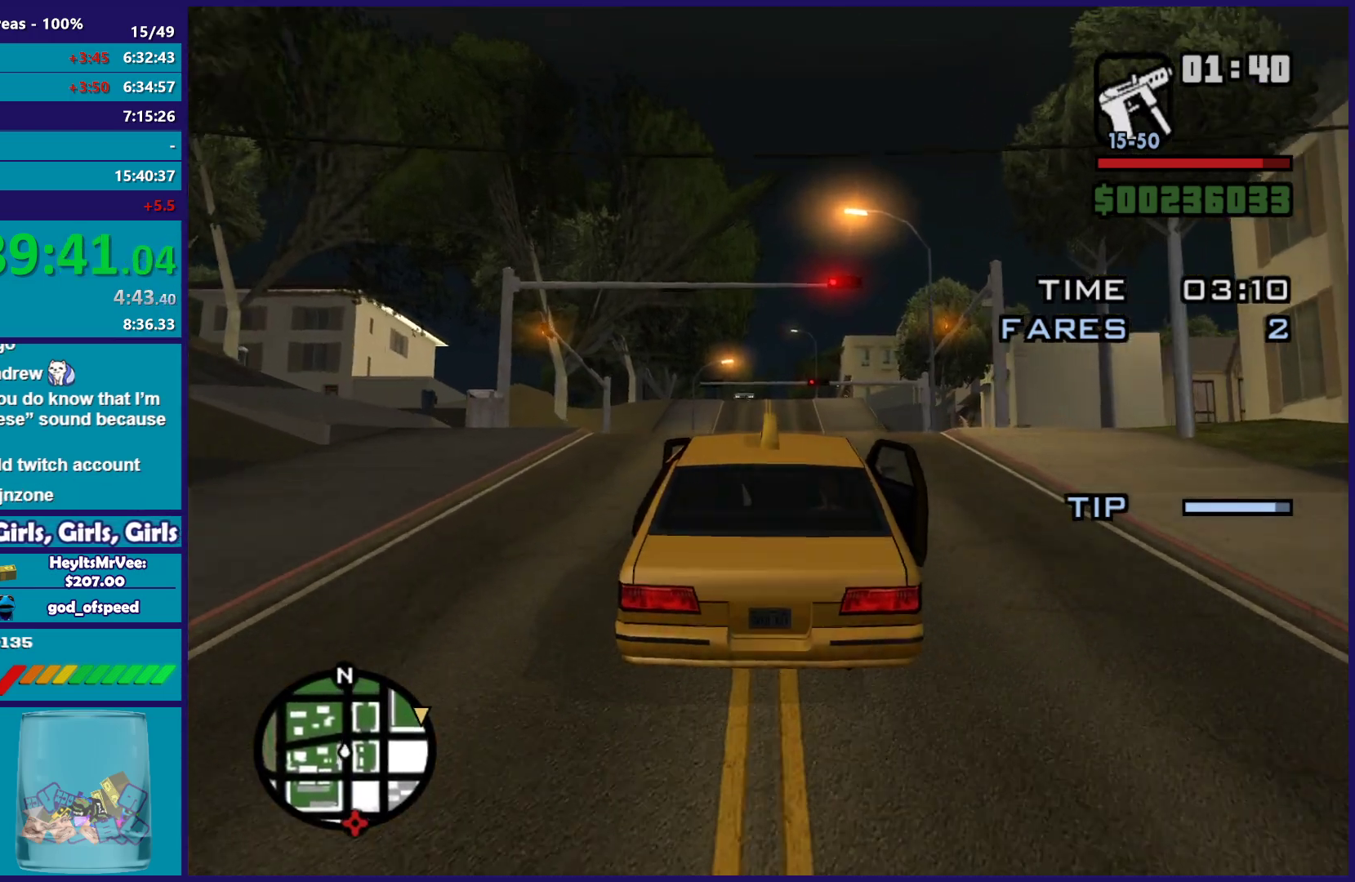
{"buttons": ["R2"], "left_stick": "center", "right_stick": "down", "button_events": []}